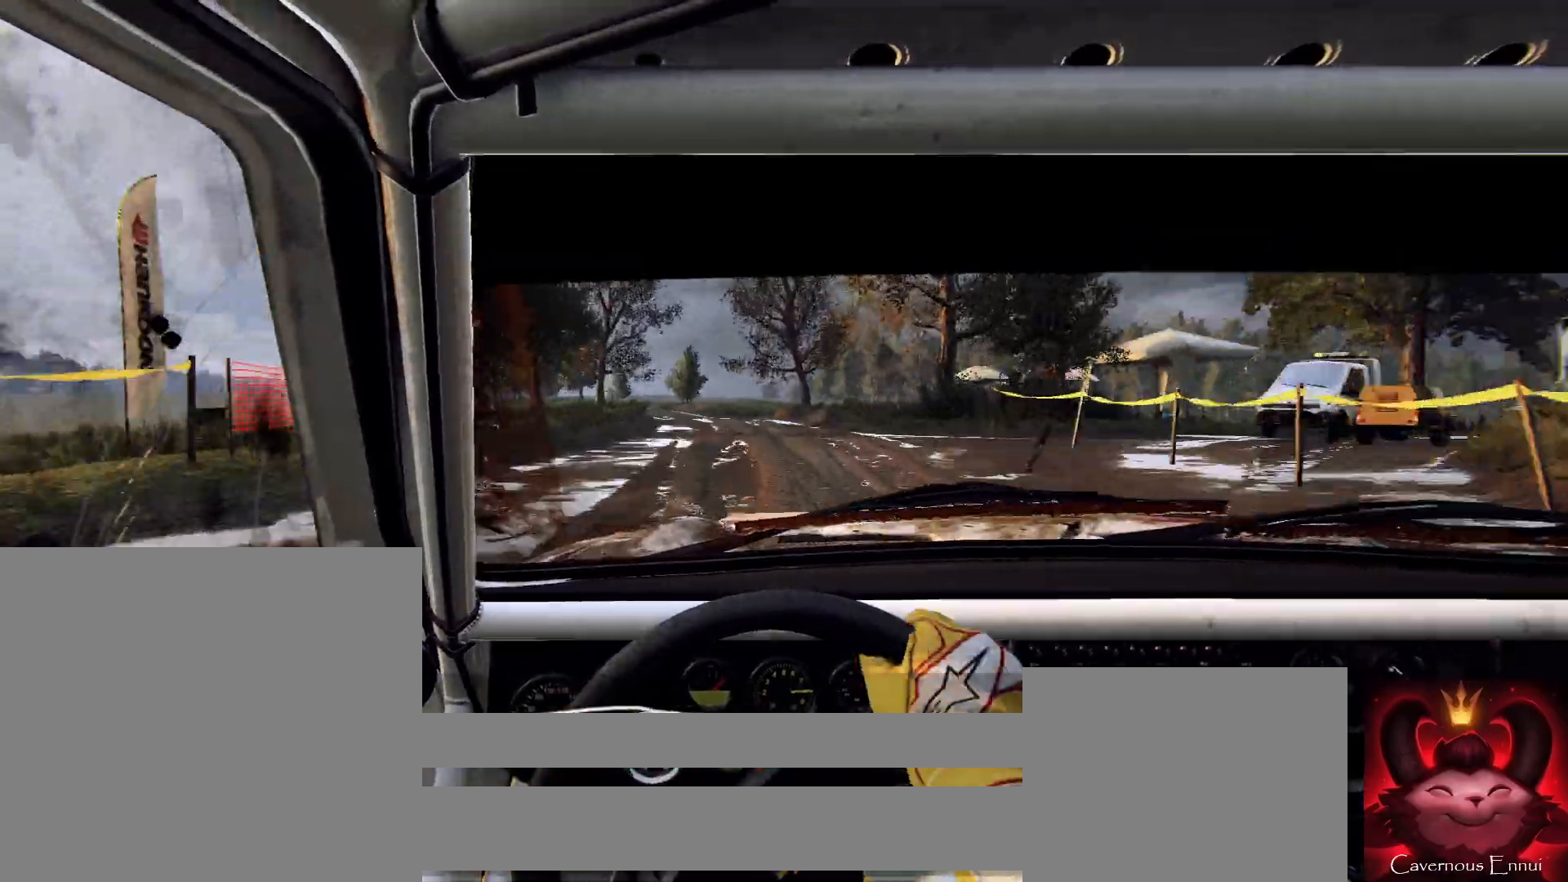
Gameplay with a controller (Xbox layout); each line is a JSON object with the inputs held at the frame after it. "events" lists button and stick changes between this image and that frame as [ms after this image, input, new state], when the widget could be followed in between.
{"buttons": [], "left_stick": "left", "right_stick": "center", "events": [[100, "left_stick", "center"], [100, "right_stick", "center"], [167, "L2", "up"], [200, "left_stick", "left"], [267, "L2", "down"], [400, "L2", "up"]]}
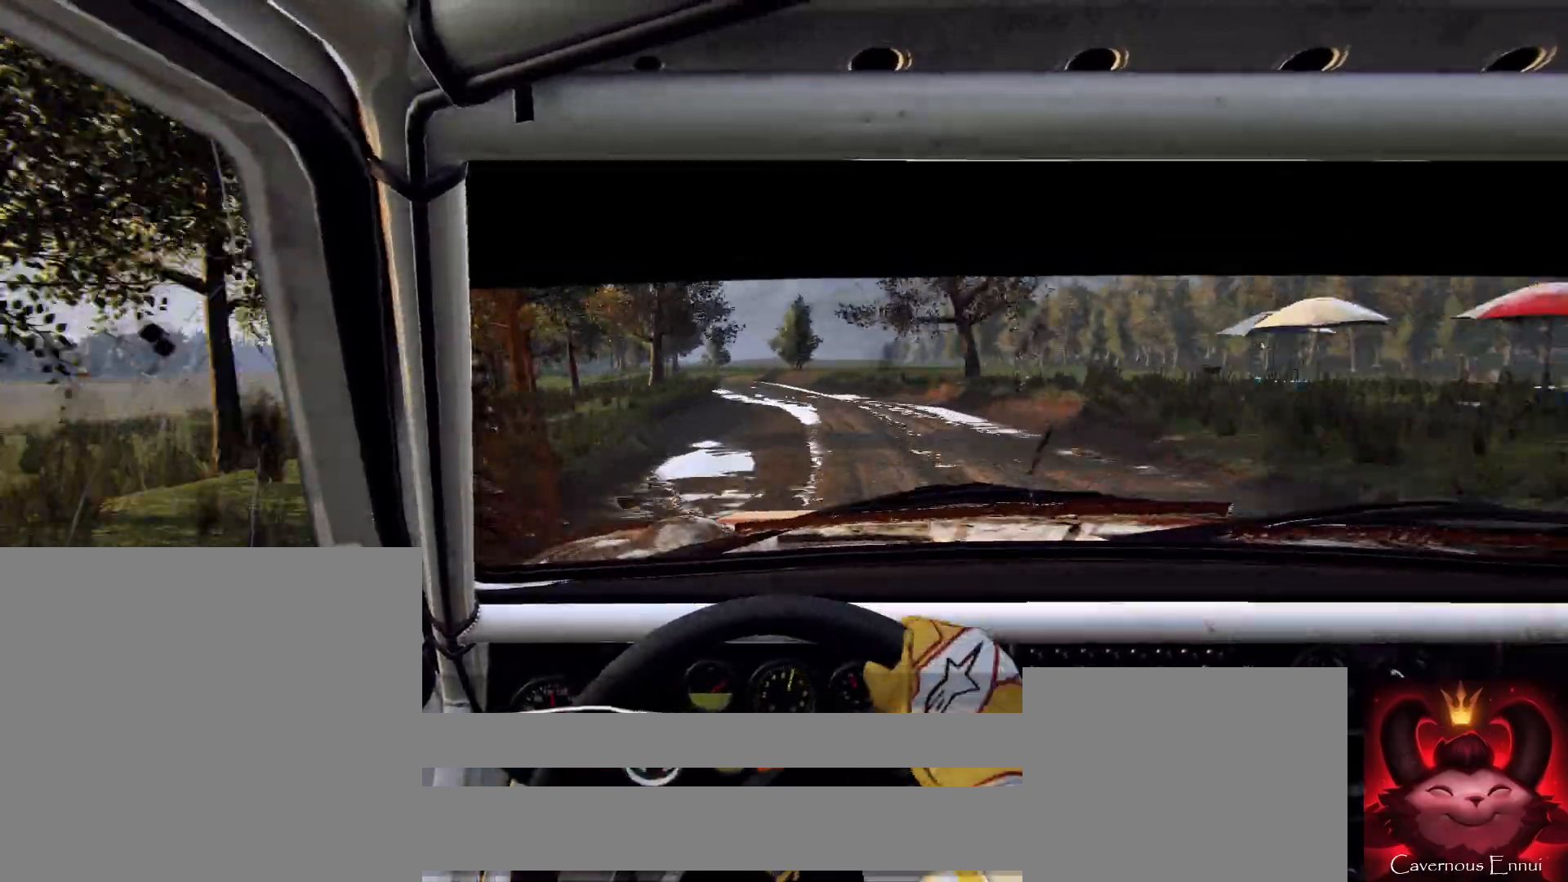
{"buttons": ["L2"], "left_stick": "left", "right_stick": "center", "events": [[67, "left_stick", "center"], [233, "right_stick", "up"], [367, "right_stick", "center"], [500, "L2", "down"], [500, "left_stick", "left"]]}
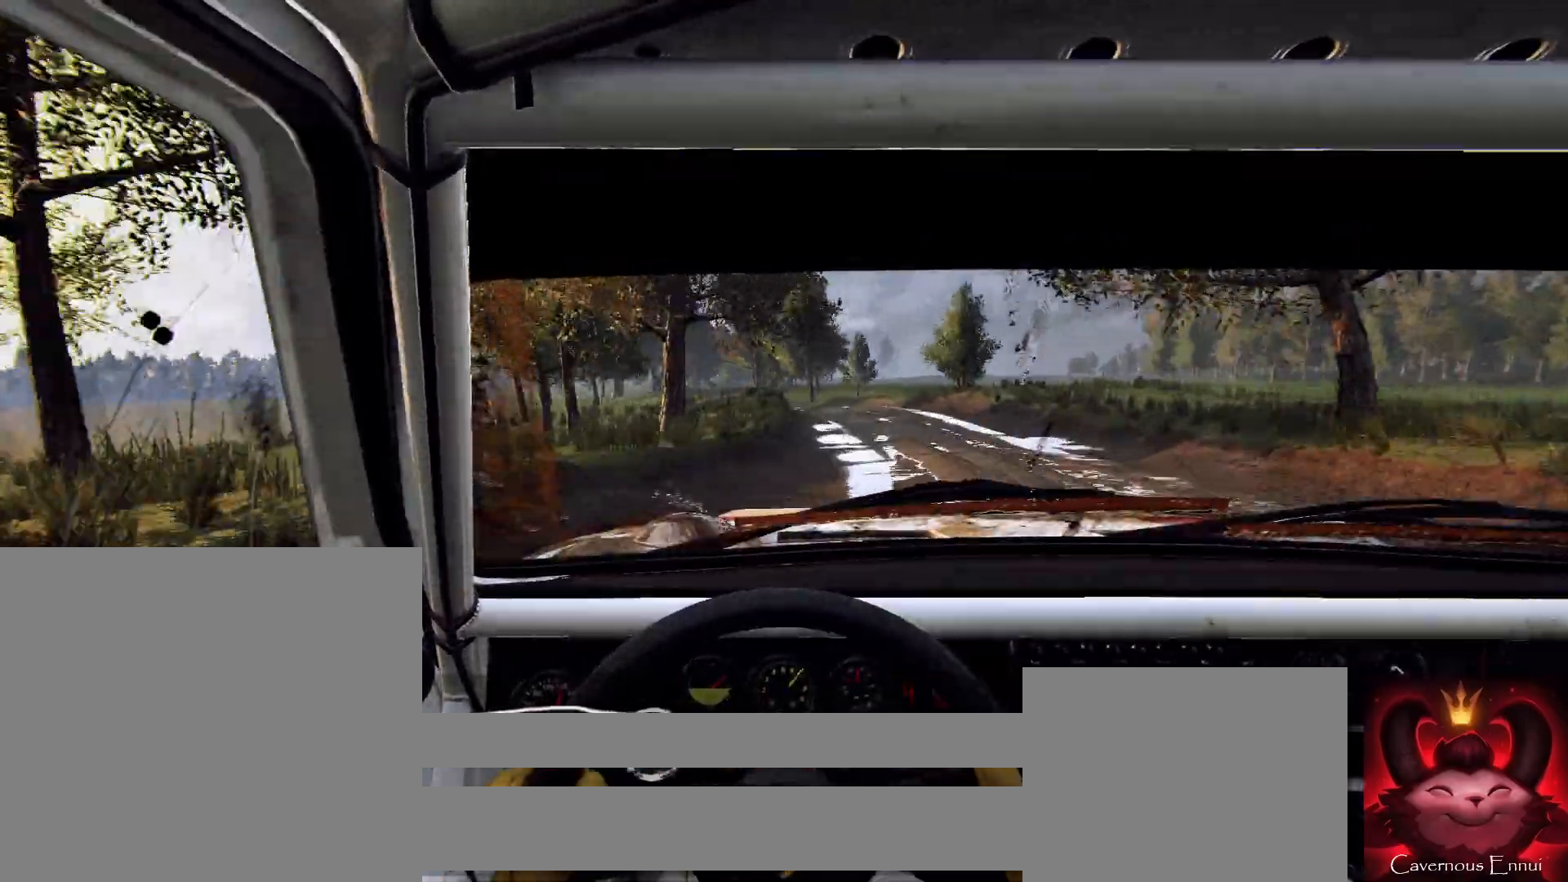
{"buttons": [], "left_stick": "center", "right_stick": "center", "events": [[67, "L2", "up"], [433, "left_stick", "center"]]}
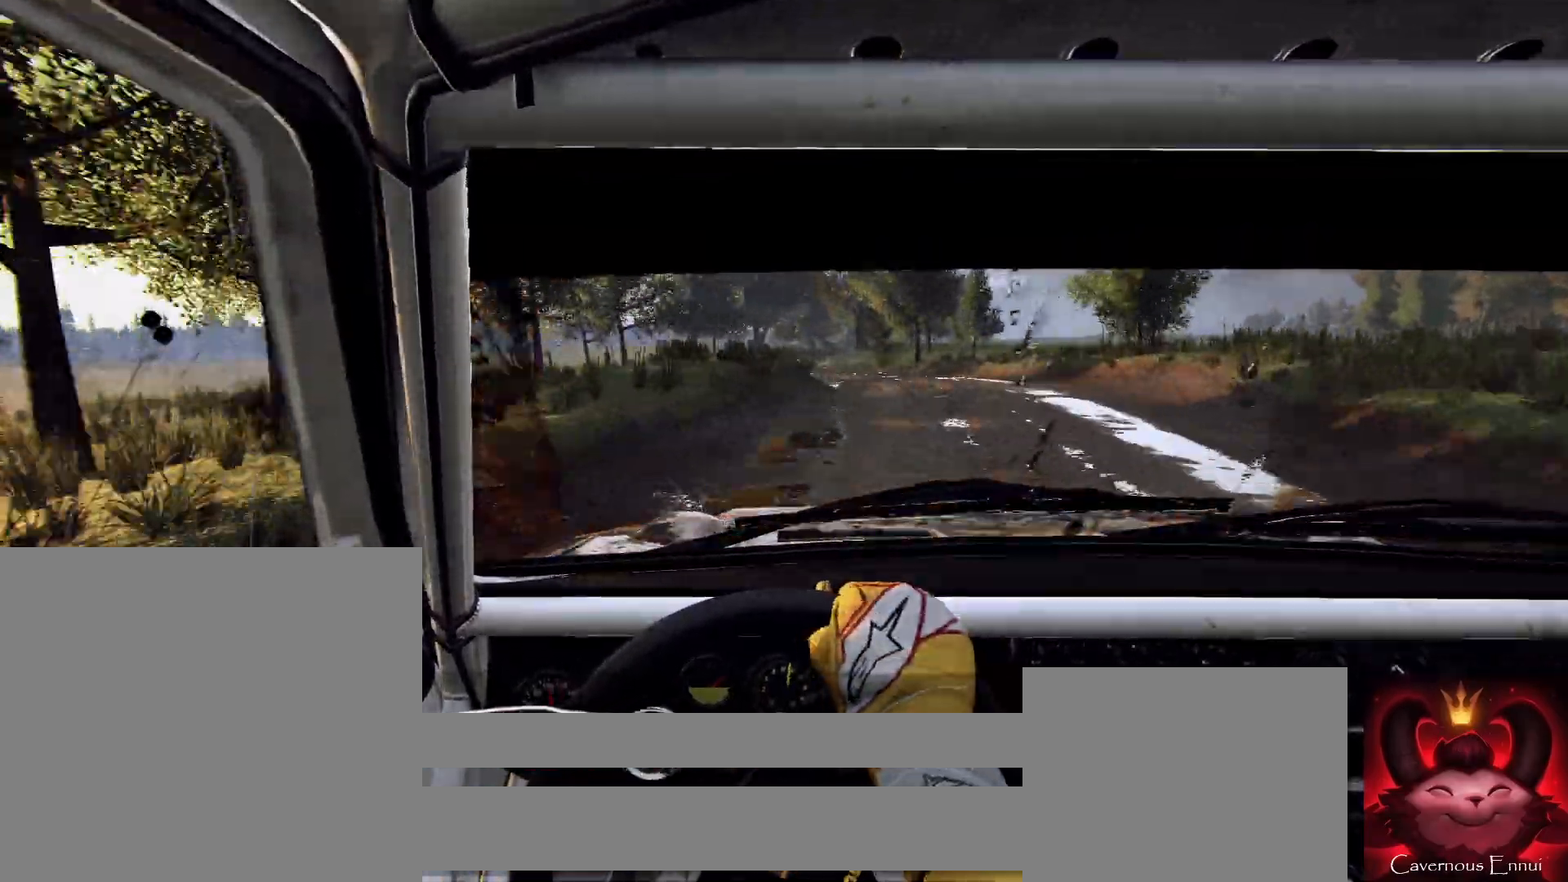
{"buttons": [], "left_stick": "center", "right_stick": "center", "events": [[33, "left_stick", "left"], [167, "left_stick", "center"], [300, "left_stick", "left"], [333, "right_stick", "up"], [433, "right_stick", "center"], [467, "left_stick", "center"]]}
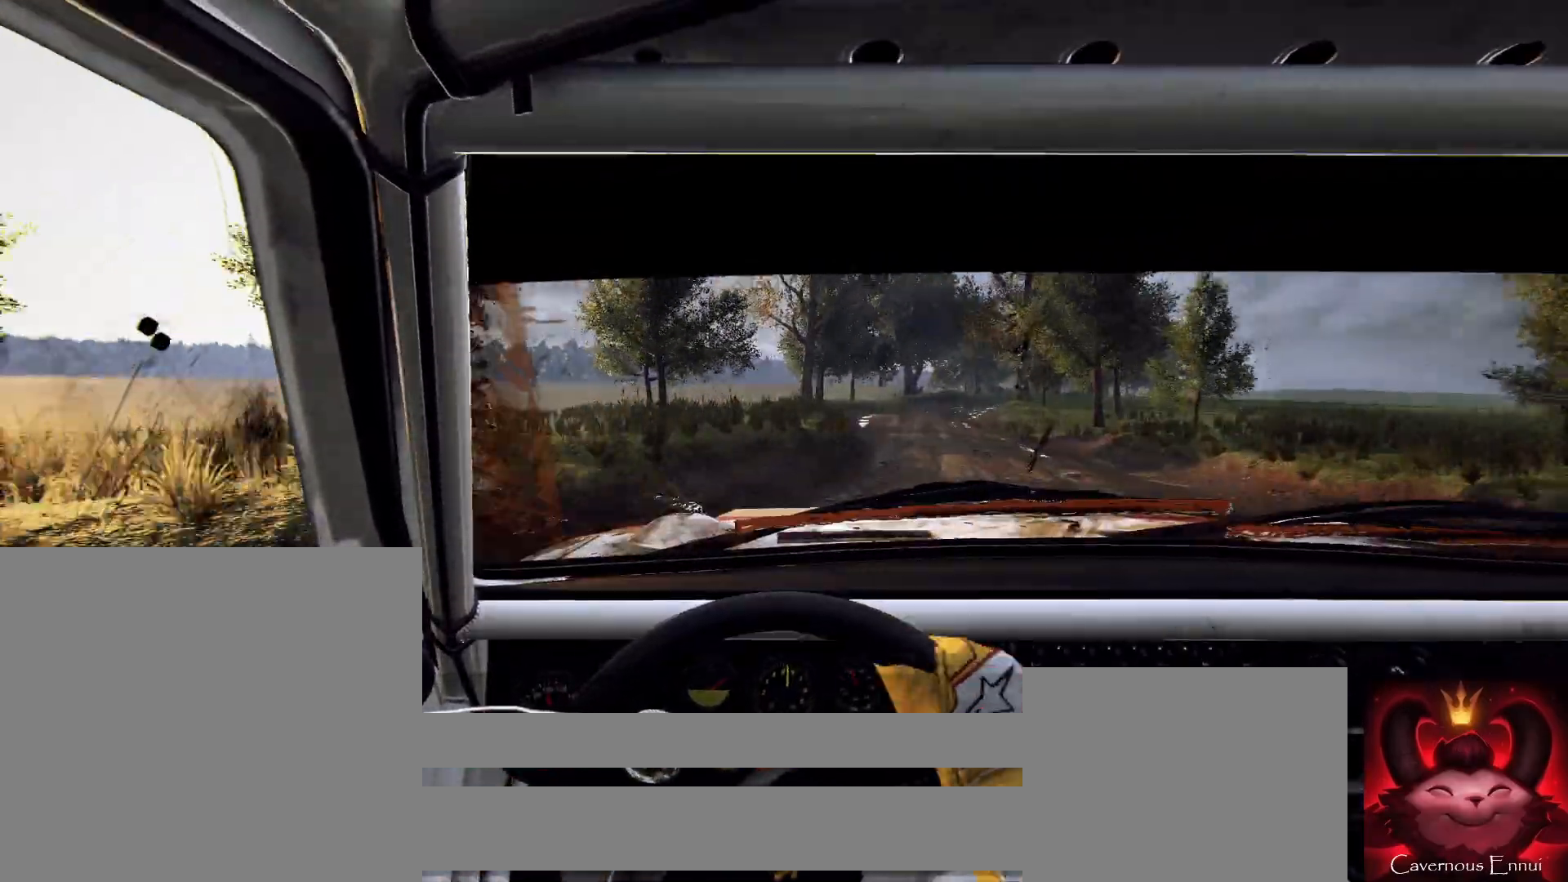
{"buttons": [], "left_stick": "right", "right_stick": "up-right", "events": [[67, "left_stick", "left"], [167, "right_stick", "up-right"], [200, "left_stick", "center"], [400, "left_stick", "right"]]}
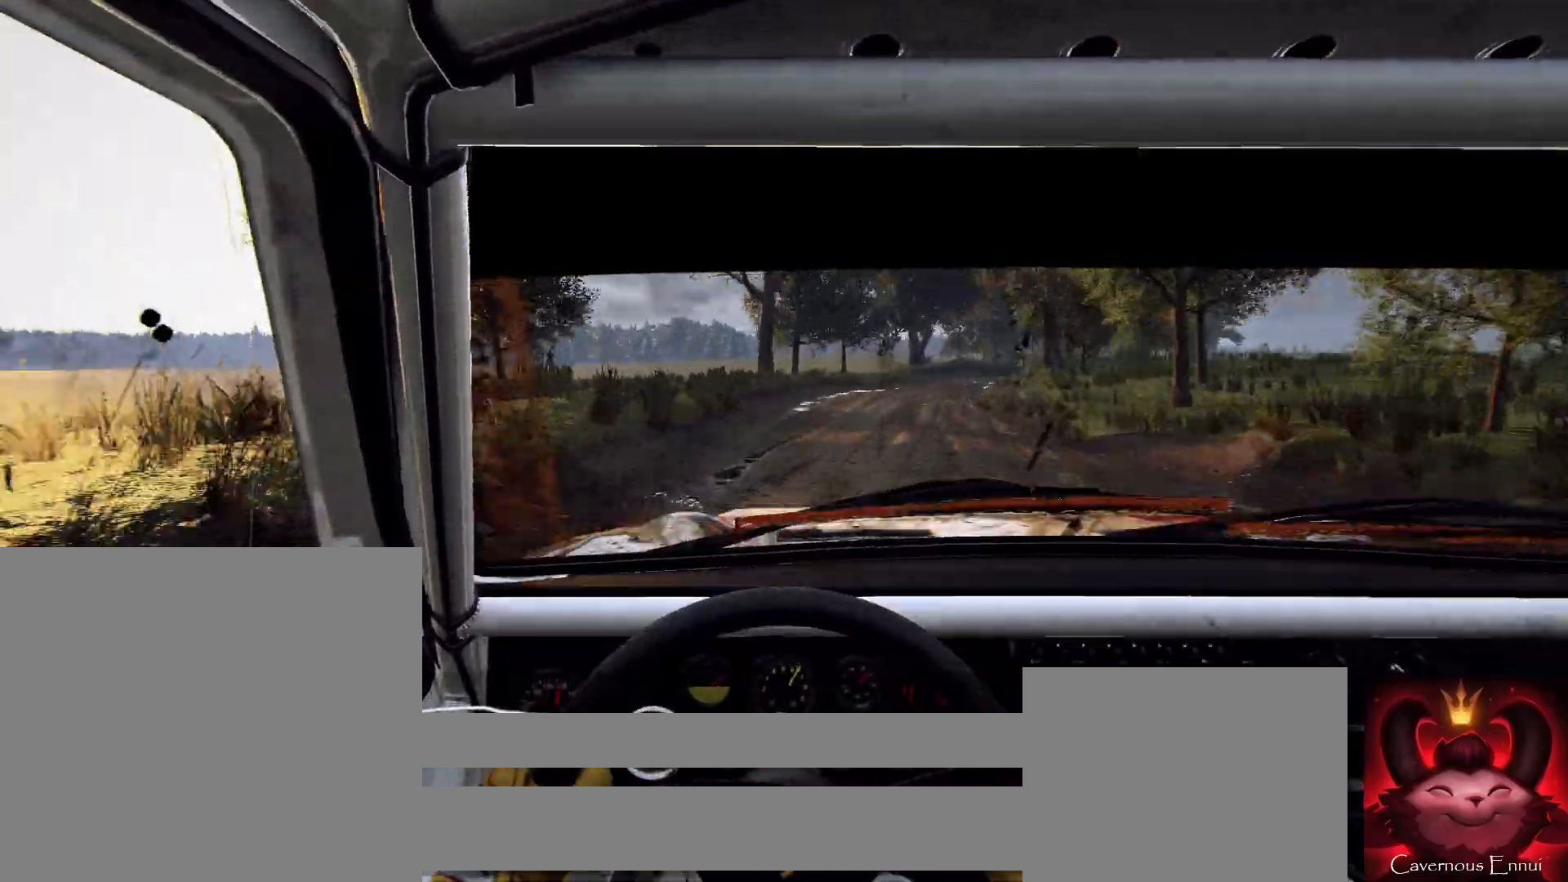
{"buttons": [], "left_stick": "center", "right_stick": "up-right", "events": [[67, "left_stick", "center"], [233, "left_stick", "right"], [500, "left_stick", "center"]]}
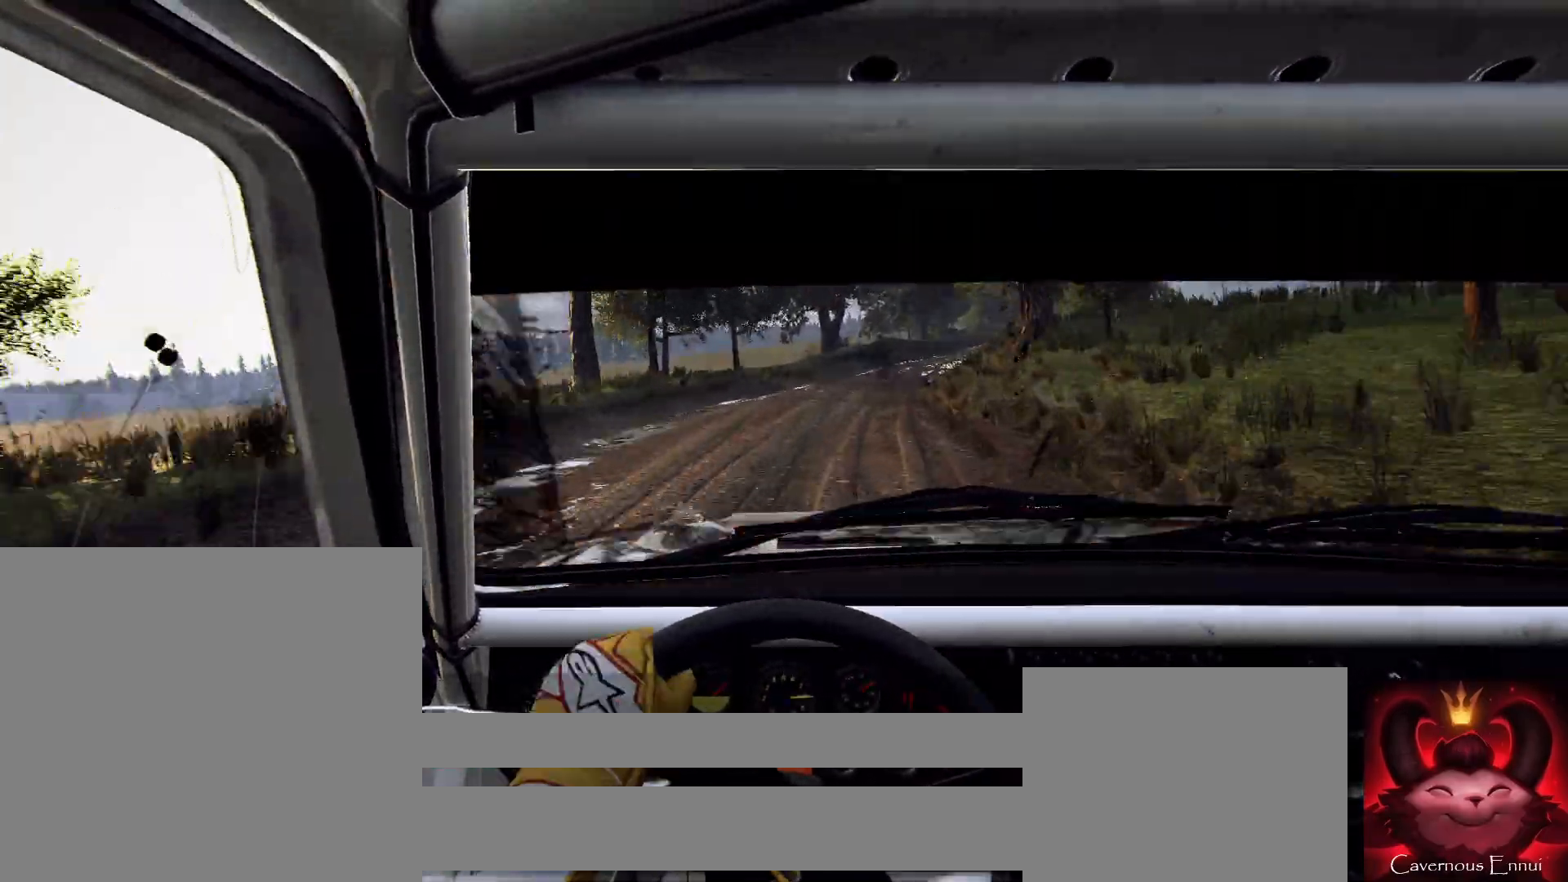
{"buttons": [], "left_stick": "center", "right_stick": "center", "events": [[133, "left_stick", "right"], [200, "right_stick", "center"], [233, "L2", "down"], [367, "L2", "up"], [500, "left_stick", "center"]]}
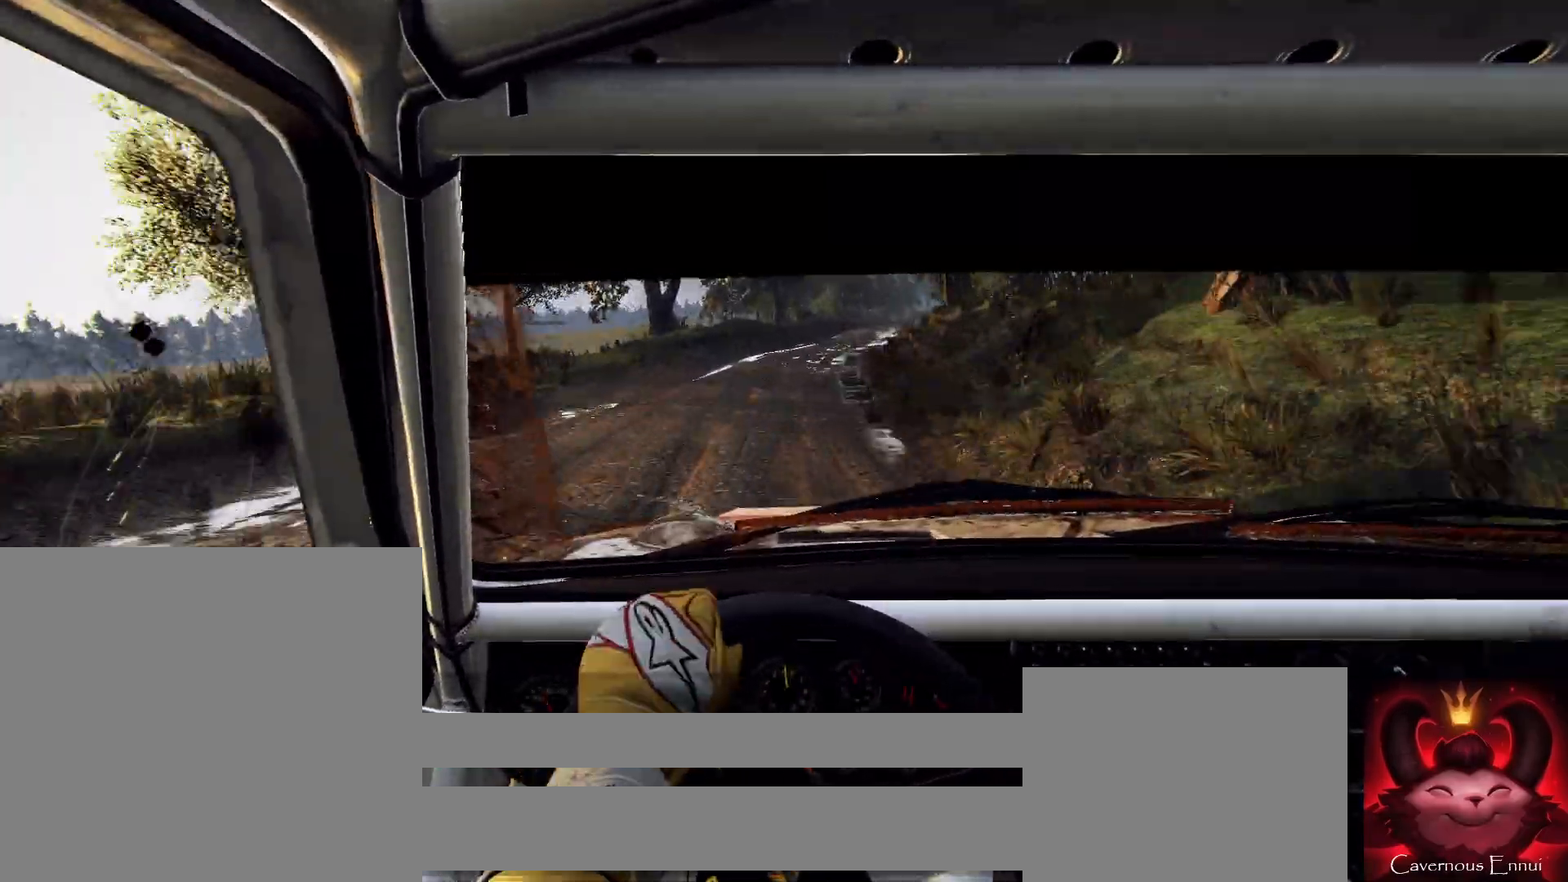
{"buttons": [], "left_stick": "right", "right_stick": "center", "events": [[200, "left_stick", "down-left"], [200, "right_stick", "up"], [267, "left_stick", "center"], [367, "right_stick", "center"], [433, "left_stick", "right"]]}
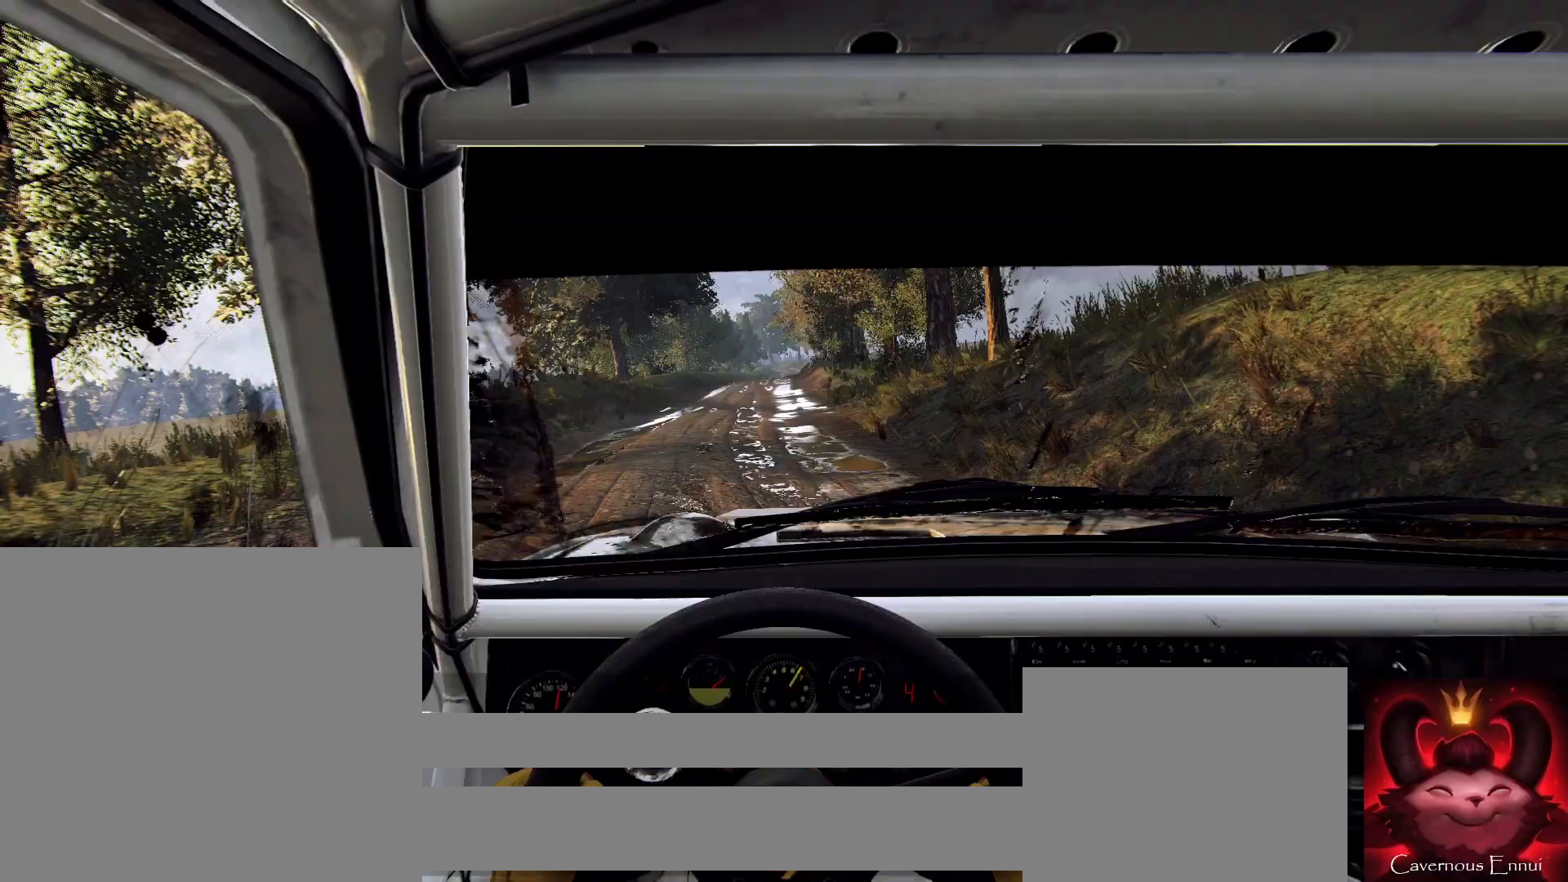
{"buttons": [], "left_stick": "left", "right_stick": "up", "events": [[133, "left_stick", "center"], [133, "right_stick", "up"], [467, "left_stick", "left"]]}
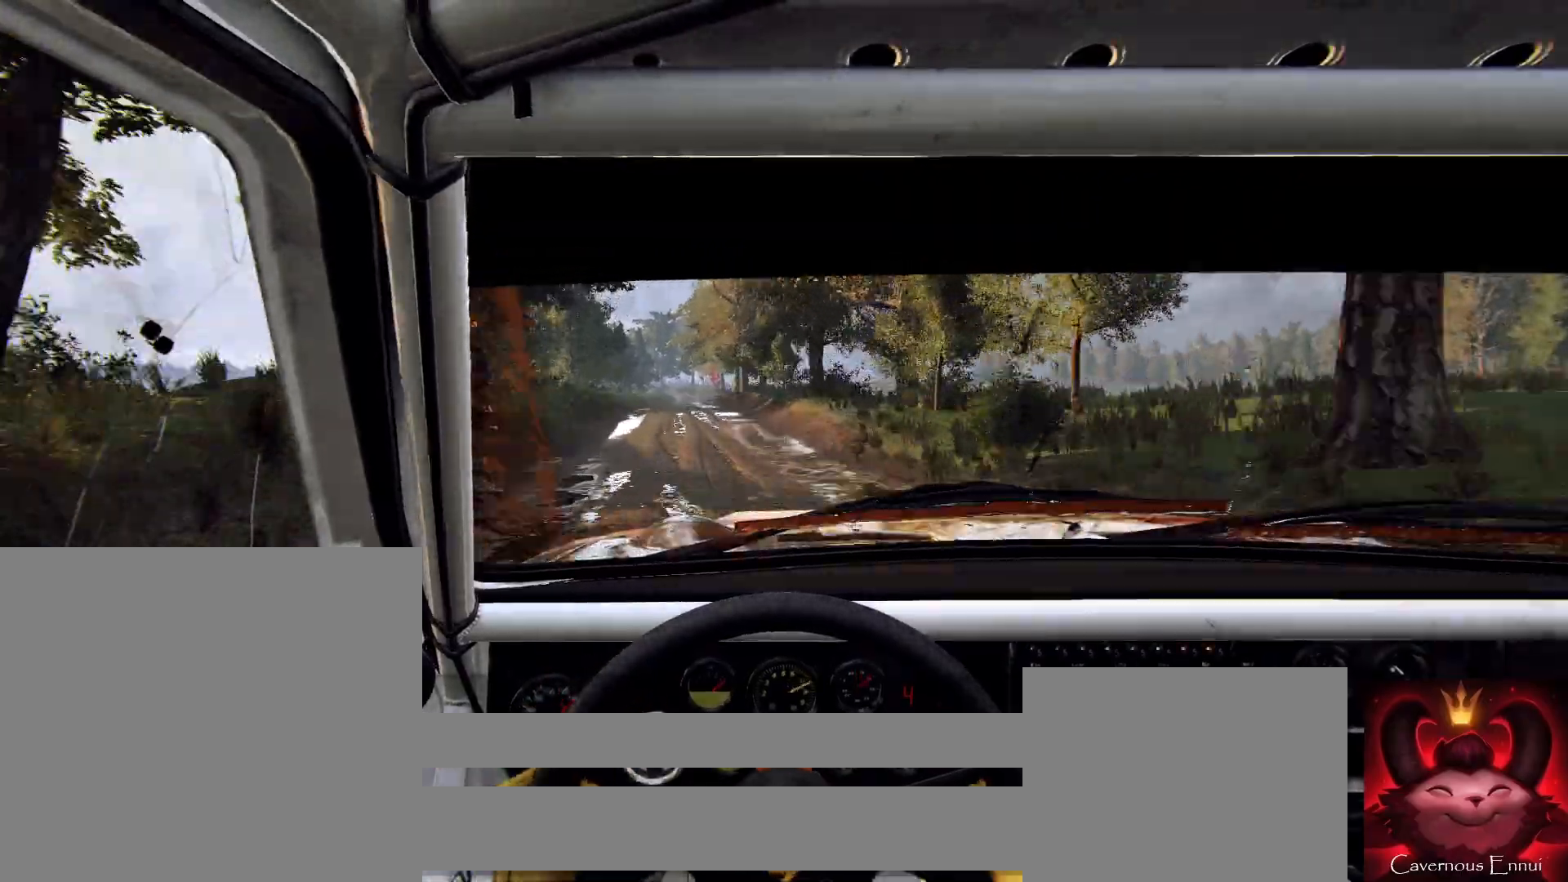
{"buttons": [], "left_stick": "right", "right_stick": "up", "events": [[167, "left_stick", "center"], [433, "left_stick", "right"]]}
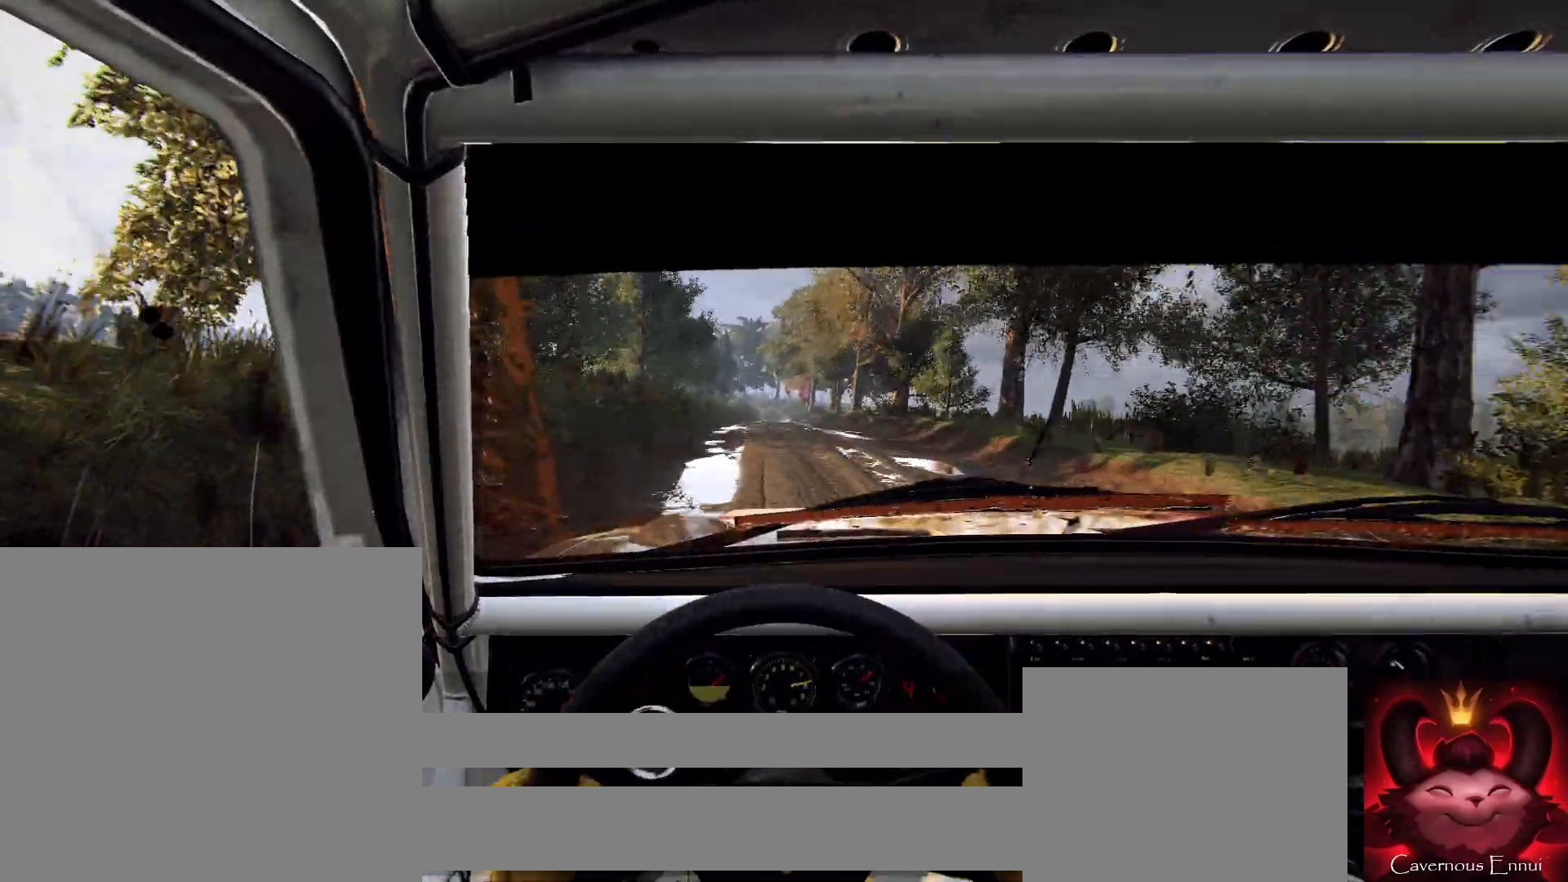
{"buttons": [], "left_stick": "right", "right_stick": "up", "events": [[267, "left_stick", "center"], [467, "left_stick", "right"]]}
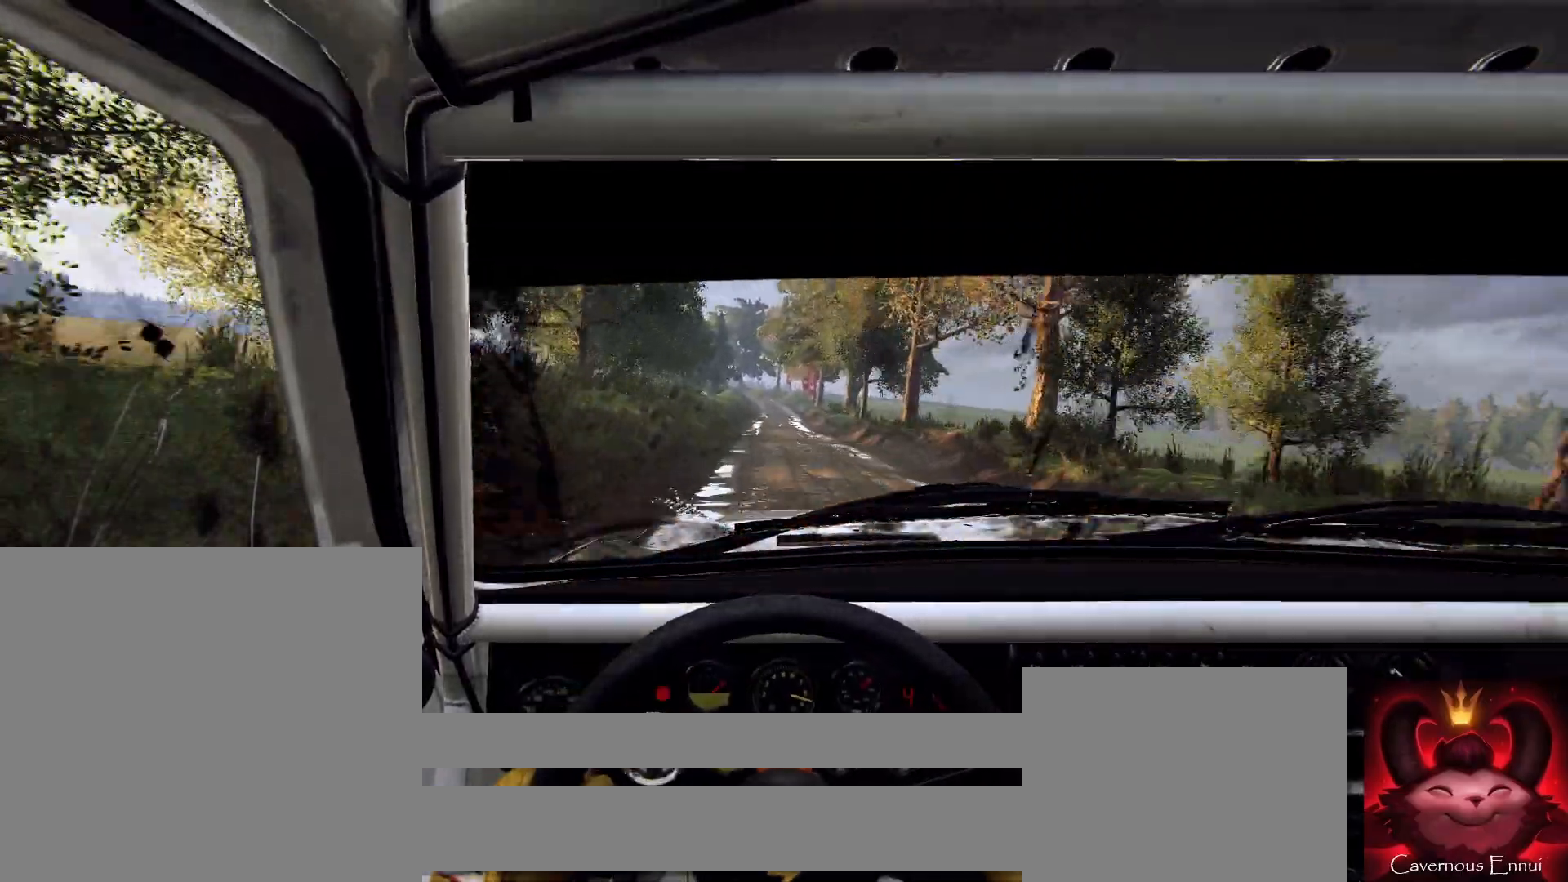
{"buttons": [], "left_stick": "left", "right_stick": "up", "events": [[200, "R1", "down"], [233, "R1", "up"], [233, "left_stick", "center"], [467, "left_stick", "left"]]}
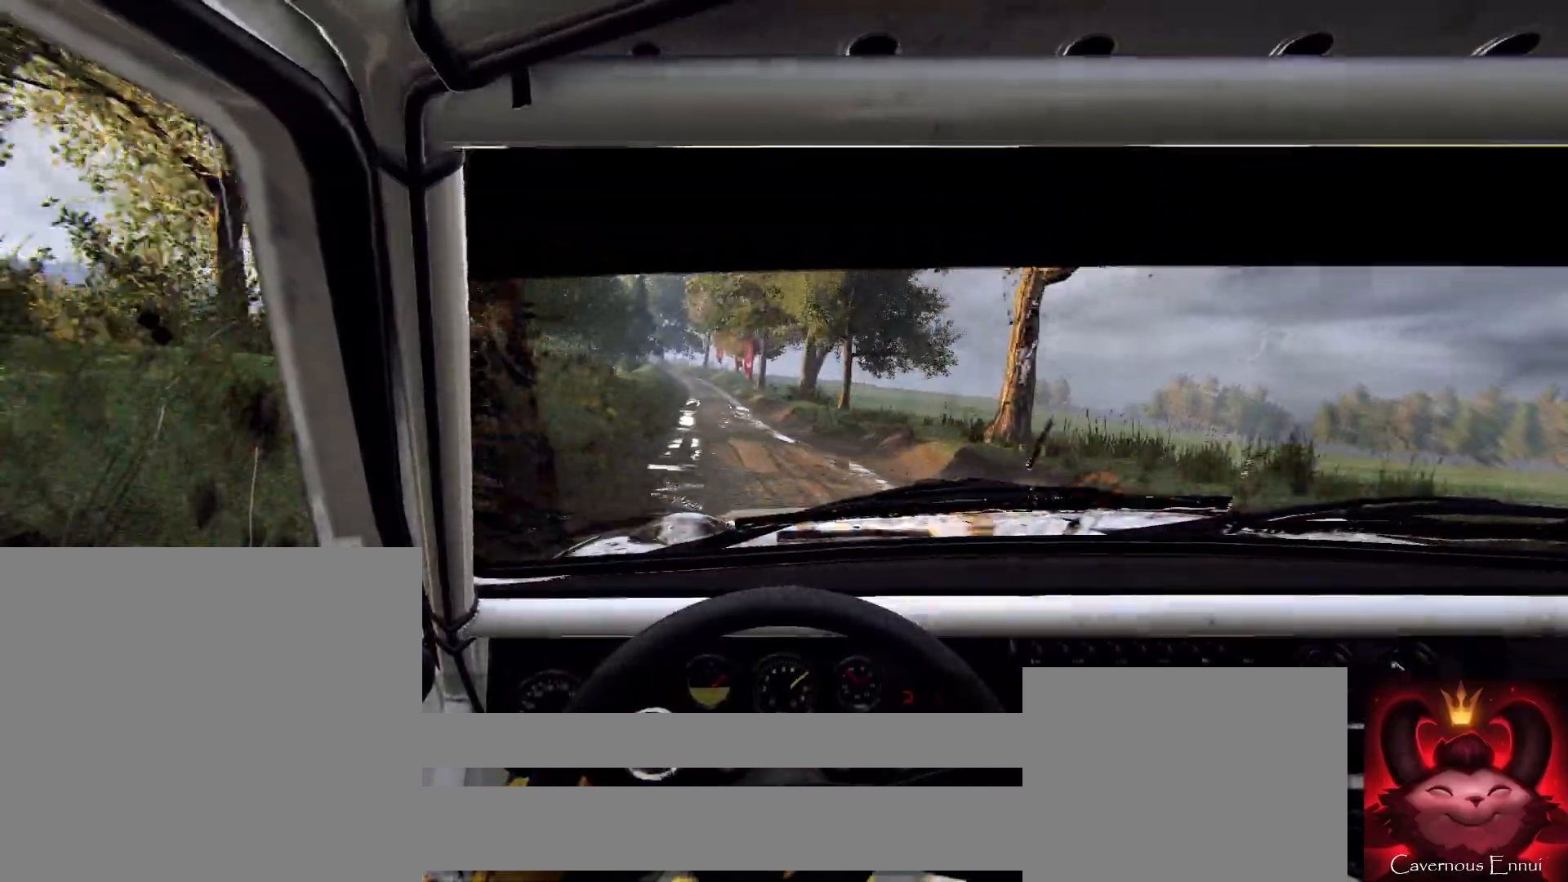
{"buttons": [], "left_stick": "left", "right_stick": "up", "events": [[133, "left_stick", "center"], [400, "left_stick", "left"]]}
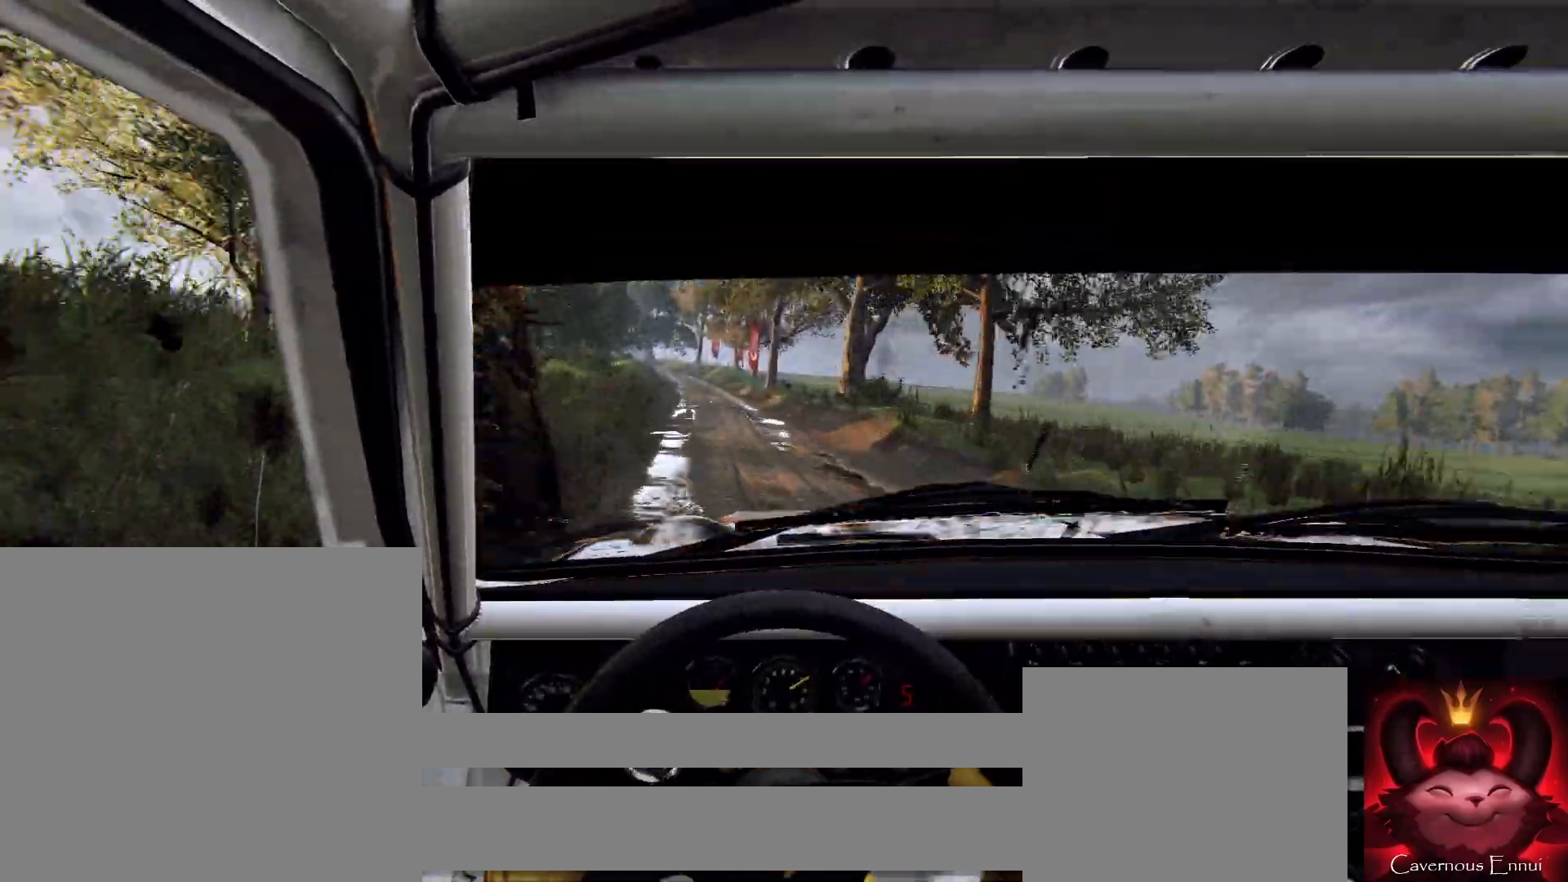
{"buttons": ["L2"], "left_stick": "left", "right_stick": "center", "events": [[67, "left_stick", "center"], [200, "left_stick", "left"], [333, "left_stick", "center"], [433, "L2", "down"], [433, "right_stick", "center"], [467, "left_stick", "left"]]}
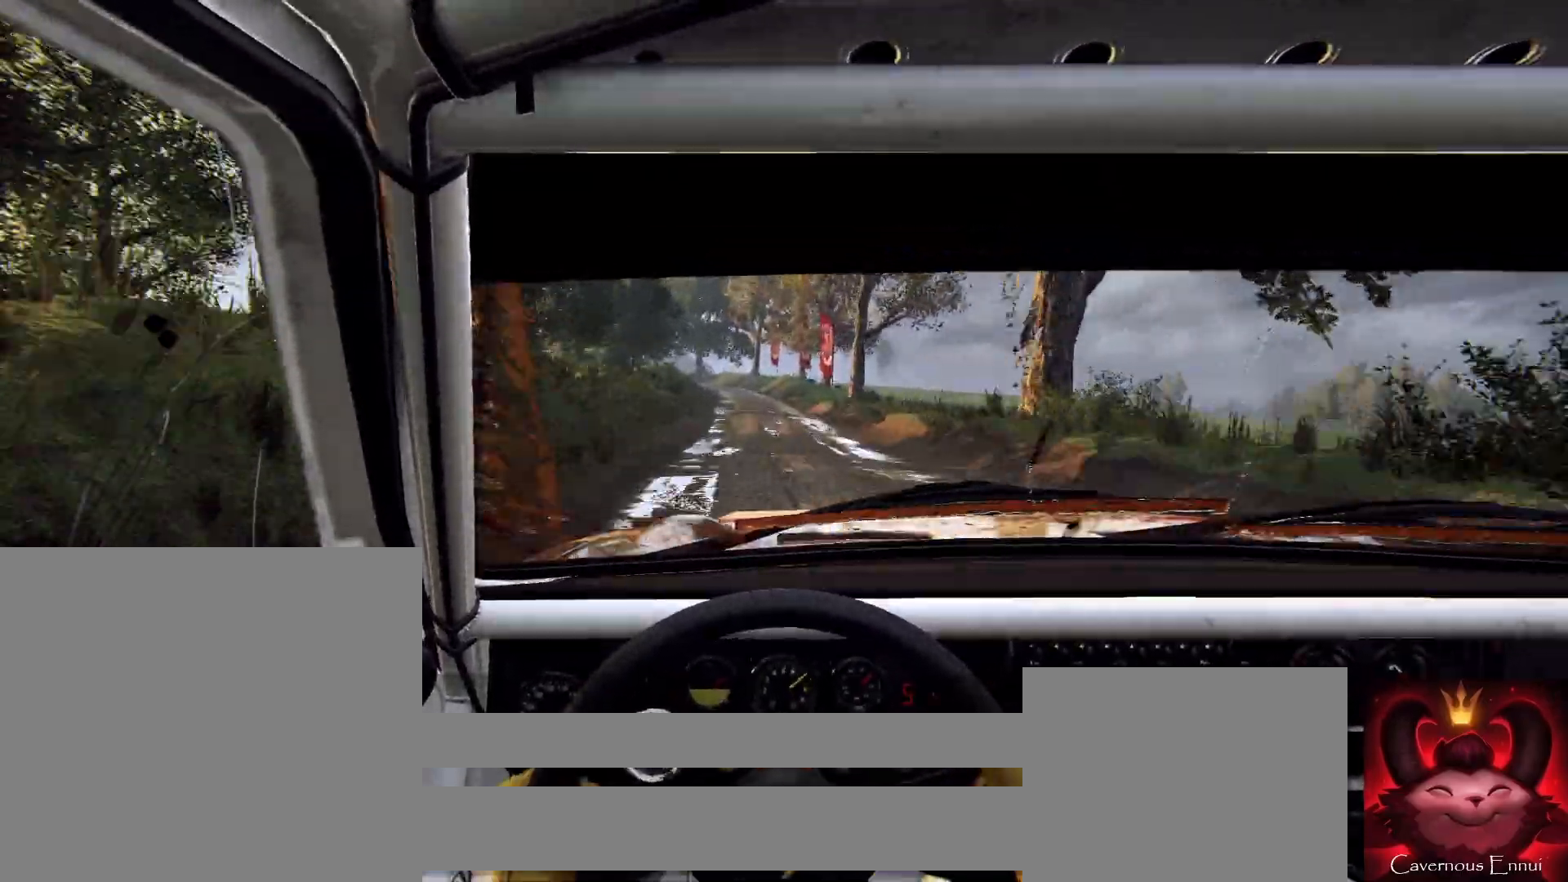
{"buttons": ["L2"], "left_stick": "center", "right_stick": "center", "events": [[67, "L2", "up"], [167, "L2", "down"], [267, "L1", "down"], [267, "L2", "up"], [300, "left_stick", "center"], [333, "L1", "up"], [500, "L2", "down"]]}
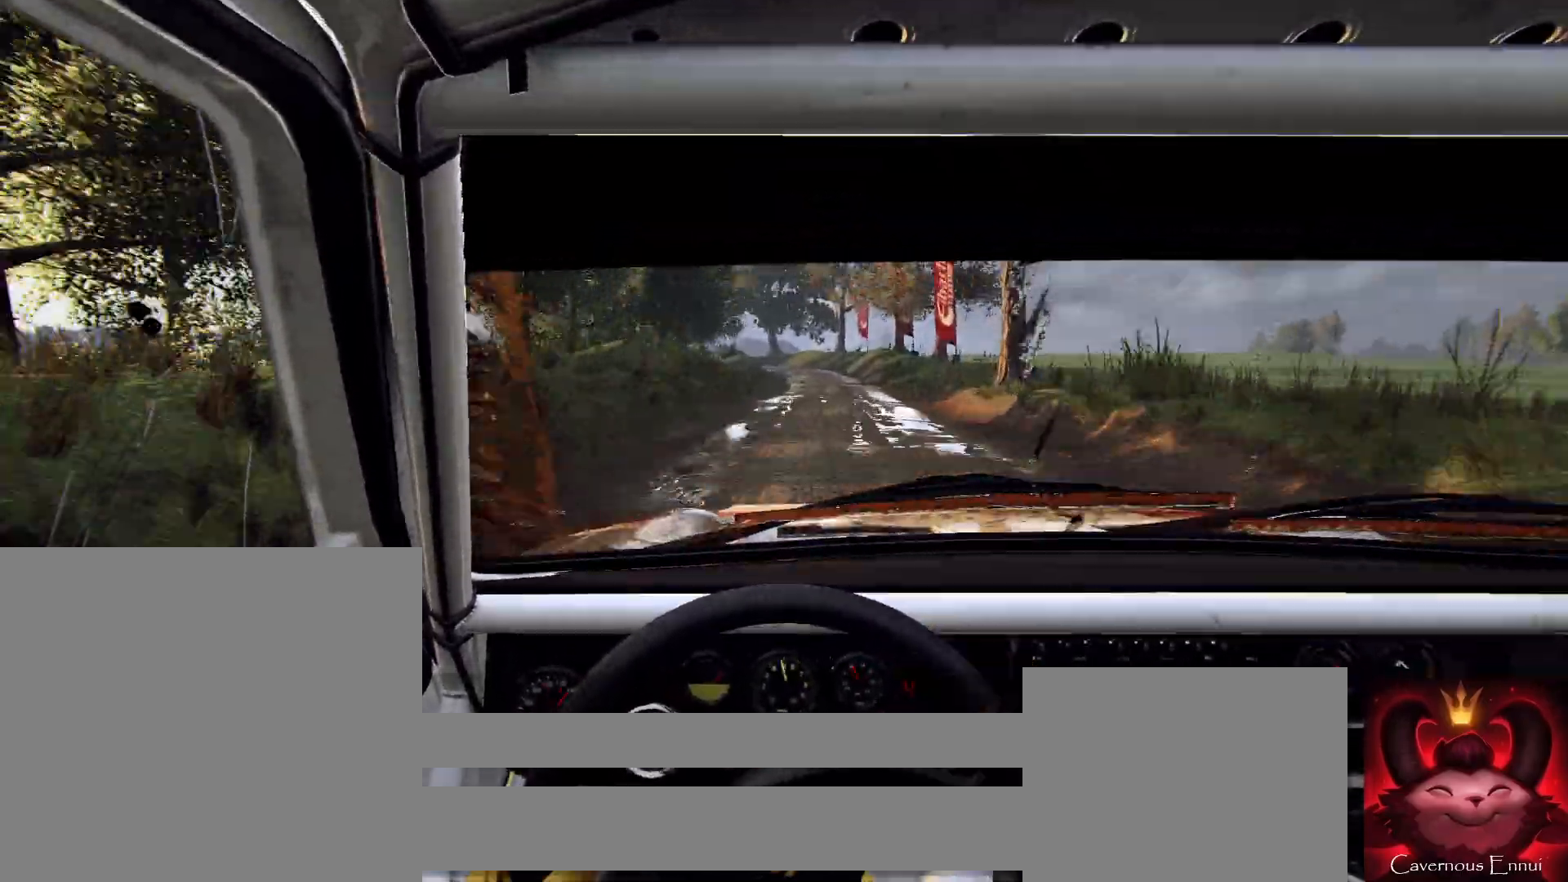
{"buttons": ["L2"], "left_stick": "right", "right_stick": "center", "events": [[100, "L2", "up"], [133, "left_stick", "right"], [200, "right_stick", "up"], [267, "left_stick", "center"], [367, "right_stick", "center"], [467, "L2", "down"], [500, "left_stick", "right"]]}
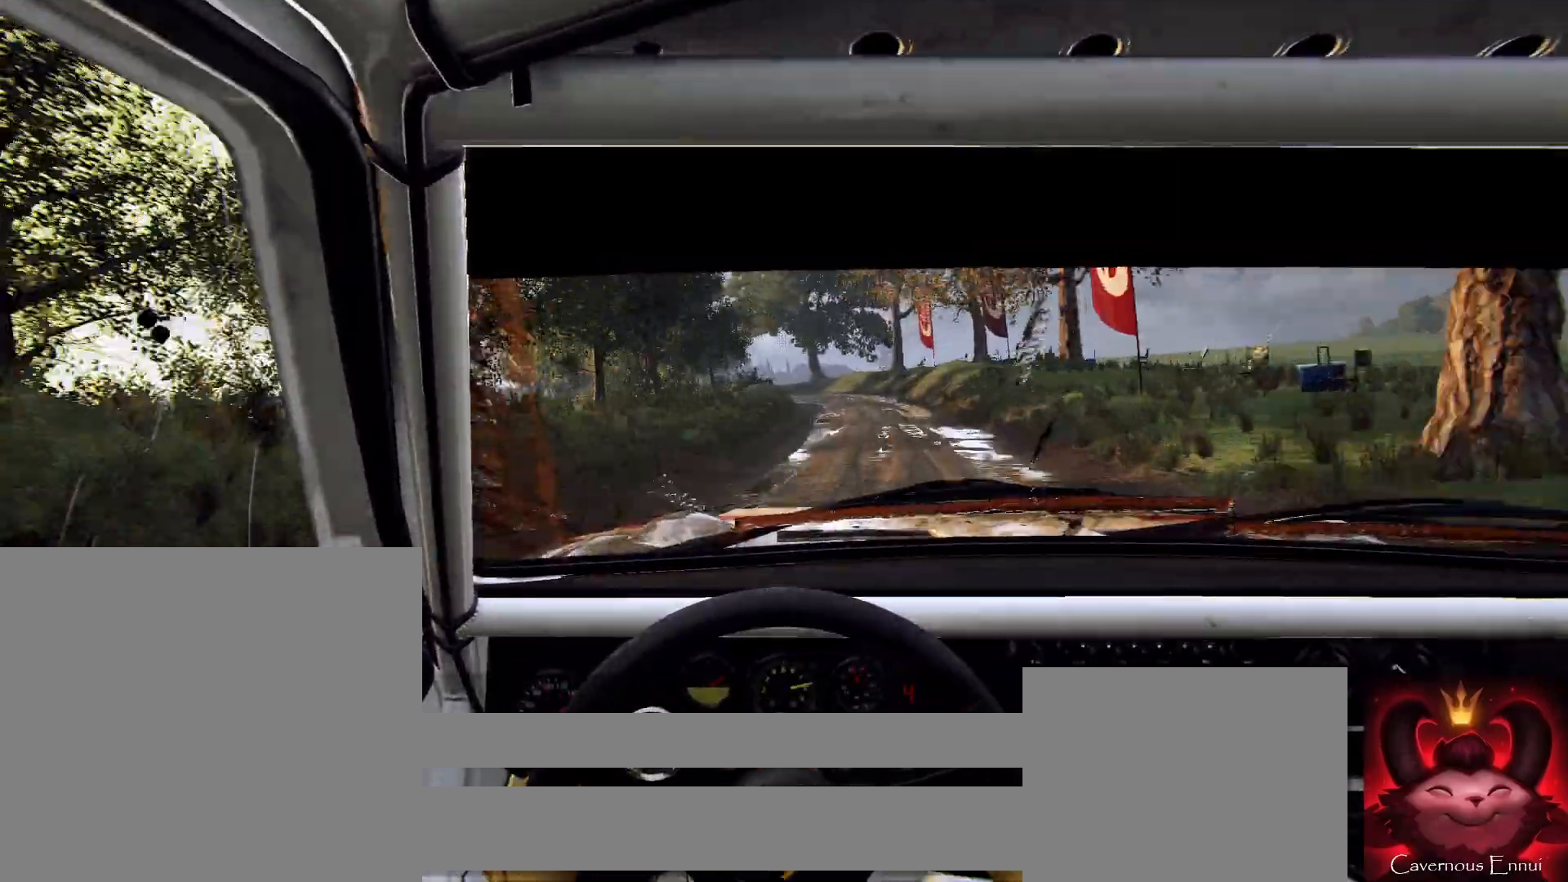
{"buttons": ["L2"], "left_stick": "left", "right_stick": "center", "events": [[133, "L2", "up"], [133, "left_stick", "center"], [133, "right_stick", "up"], [267, "right_stick", "center"], [367, "left_stick", "left"], [400, "L2", "down"]]}
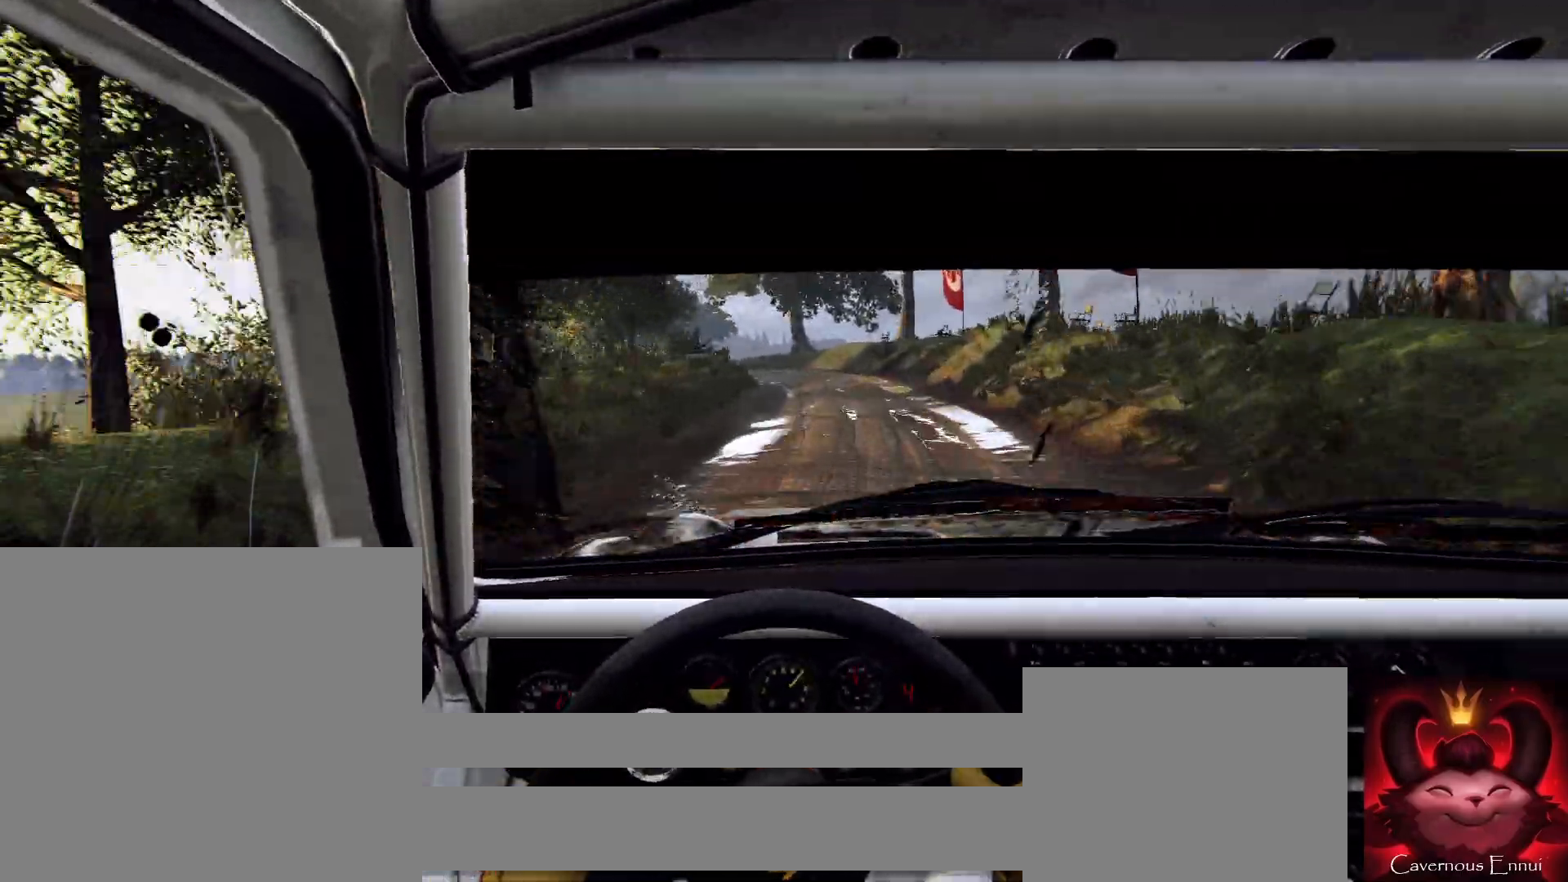
{"buttons": [], "left_stick": "center", "right_stick": "center", "events": [[100, "L2", "up"], [200, "left_stick", "center"], [300, "left_stick", "left"], [367, "right_stick", "up"], [500, "left_stick", "center"], [500, "right_stick", "center"]]}
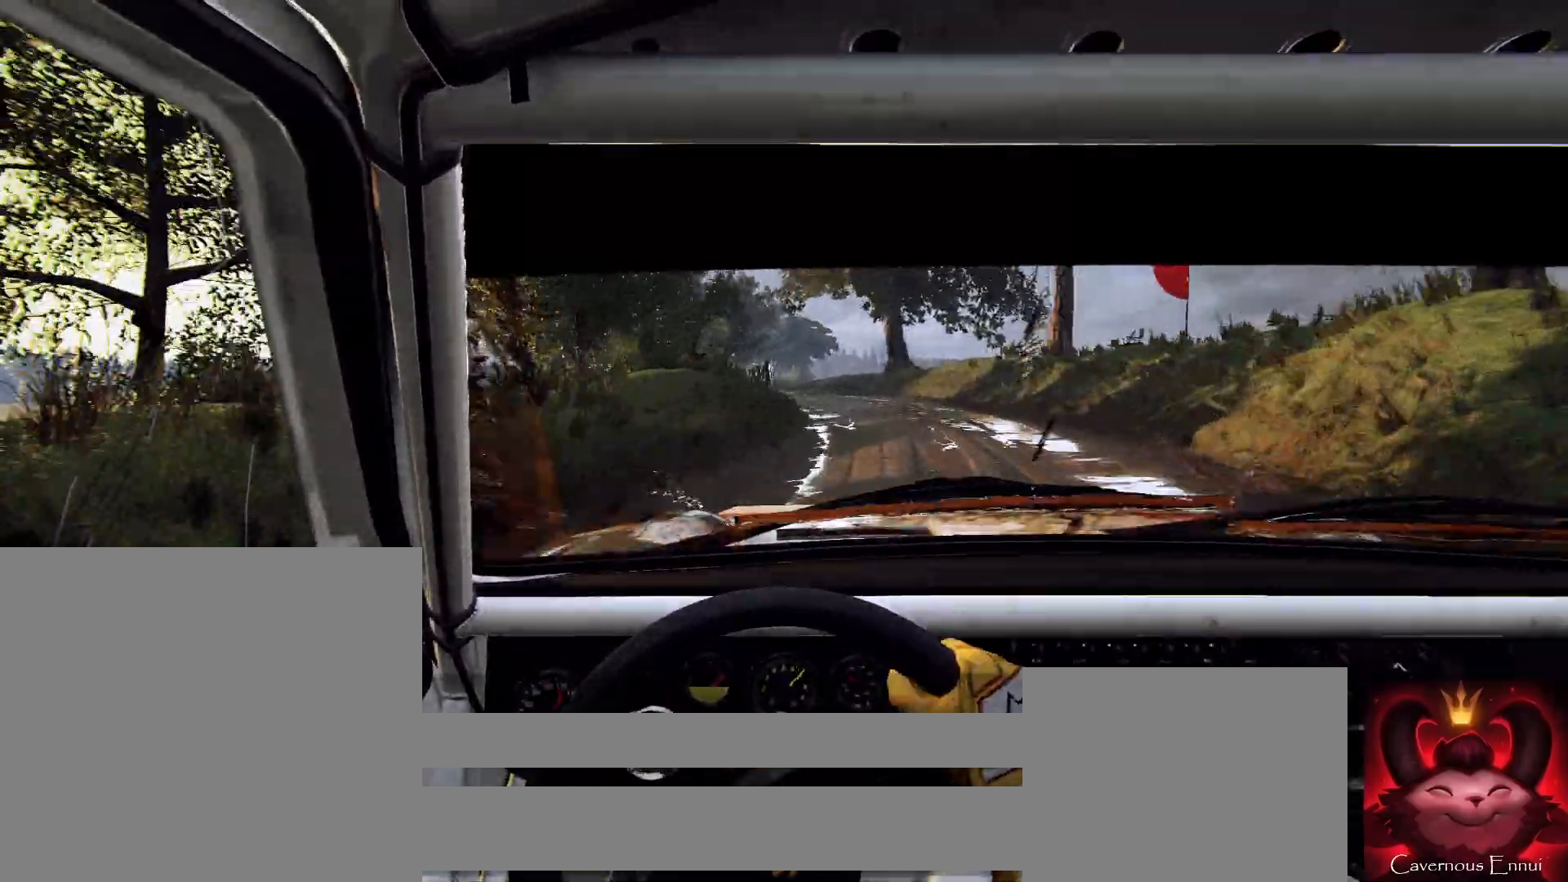
{"buttons": [], "left_stick": "center", "right_stick": "center", "events": [[33, "L2", "down"], [100, "left_stick", "left"], [167, "L2", "up"], [467, "left_stick", "center"]]}
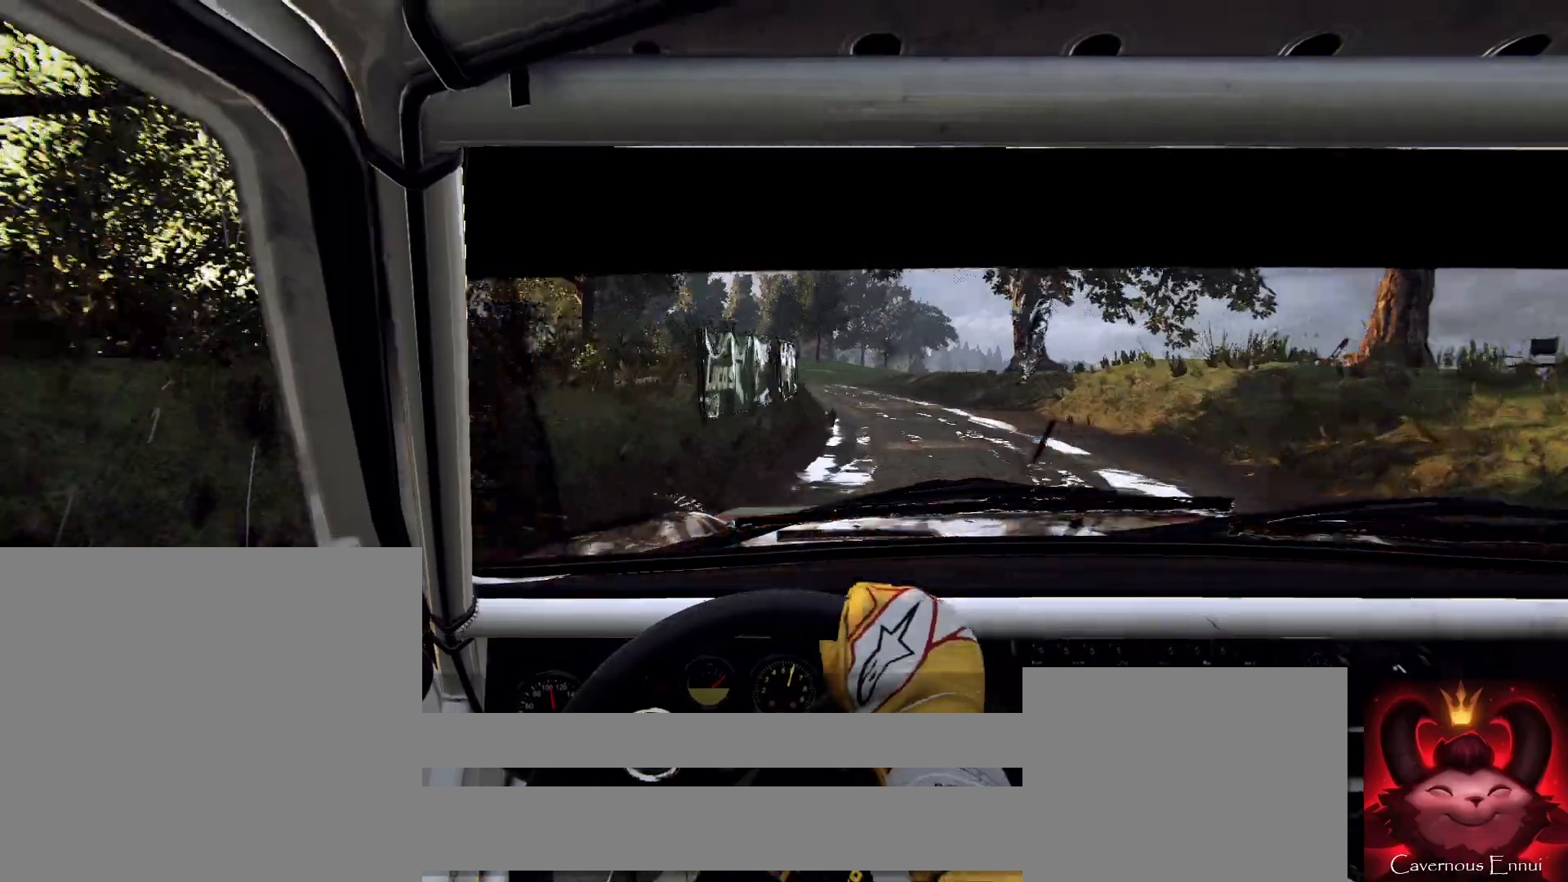
{"buttons": [], "left_stick": "left", "right_stick": "center", "events": [[133, "left_stick", "left"]]}
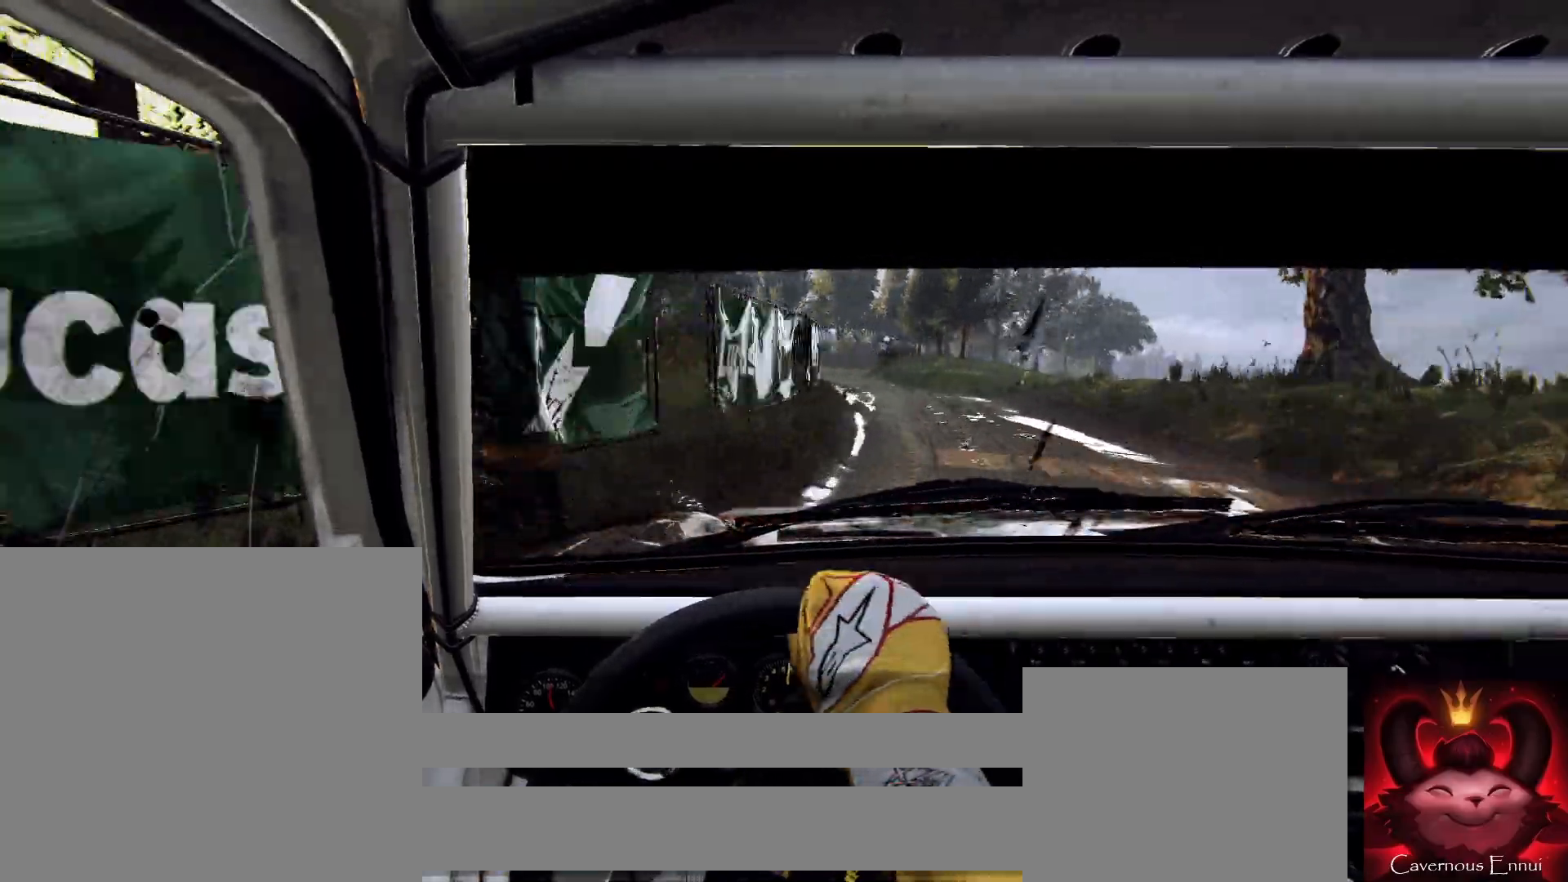
{"buttons": [], "left_stick": "right", "right_stick": "center", "events": [[33, "left_stick", "center"], [233, "left_stick", "right"], [233, "right_stick", "up-right"], [333, "right_stick", "center"]]}
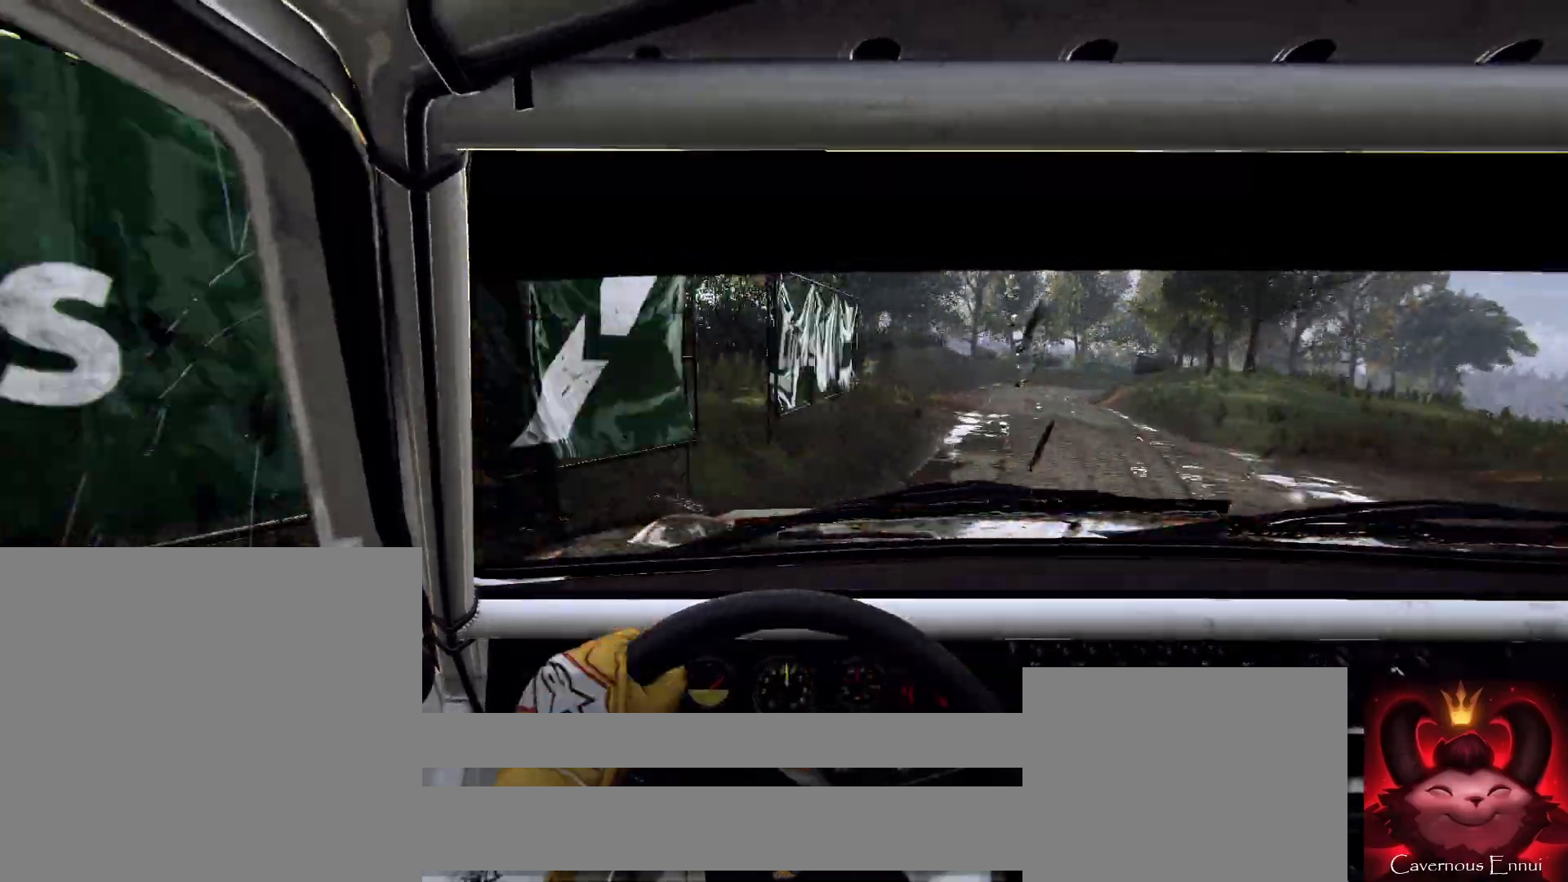
{"buttons": [], "left_stick": "center", "right_stick": "up", "events": [[33, "right_stick", "up"], [400, "left_stick", "center"]]}
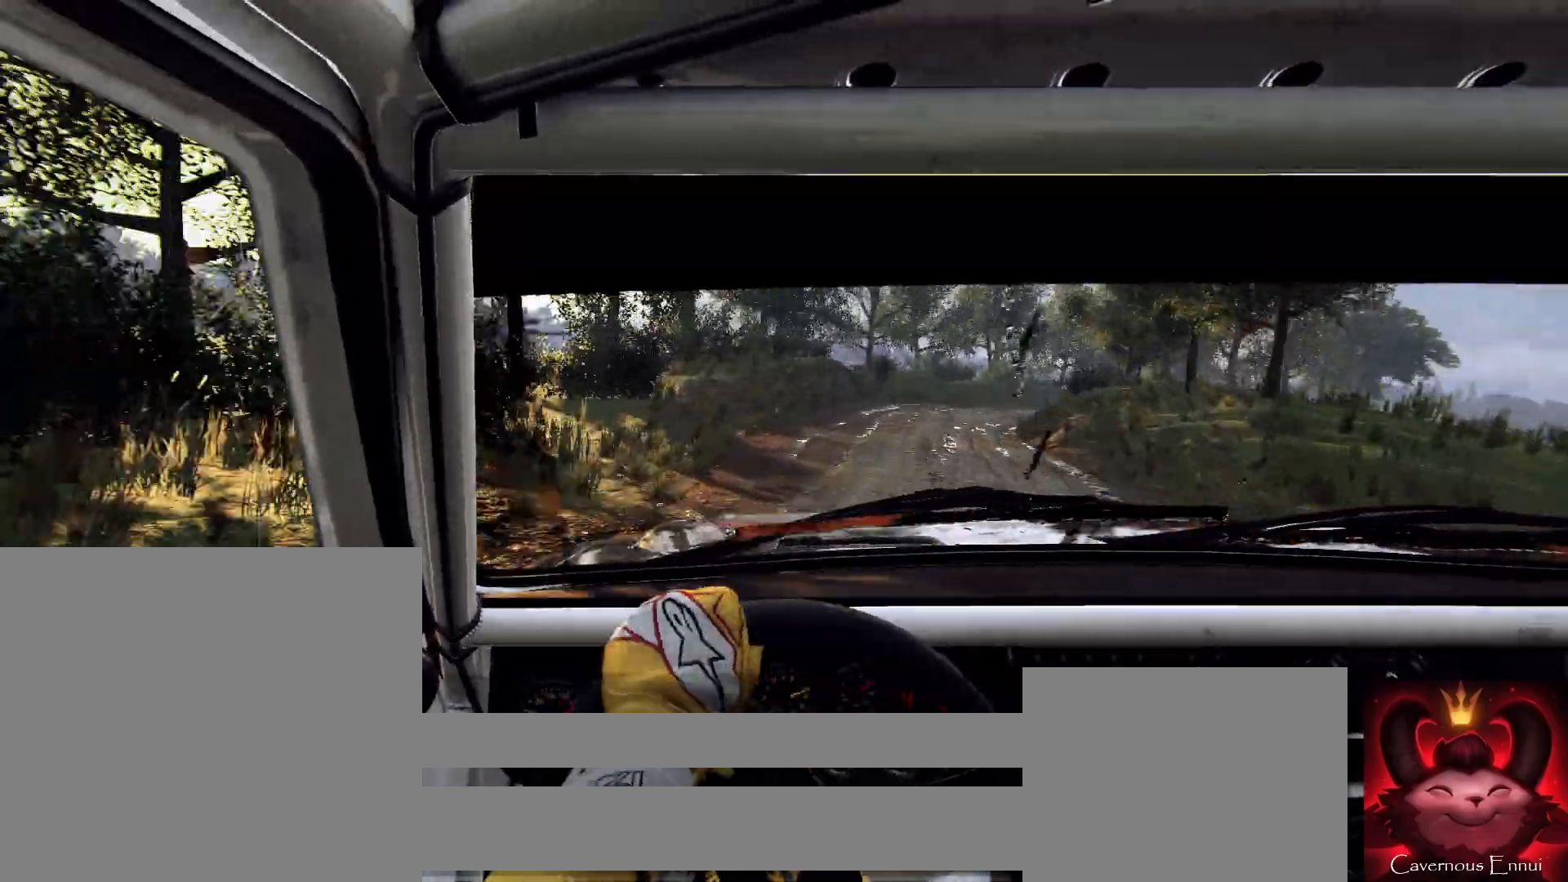
{"buttons": [], "left_stick": "right", "right_stick": "center", "events": [[100, "right_stick", "center"], [200, "left_stick", "right"], [300, "right_stick", "up-right"], [367, "left_stick", "center"], [400, "right_stick", "center"], [467, "left_stick", "right"]]}
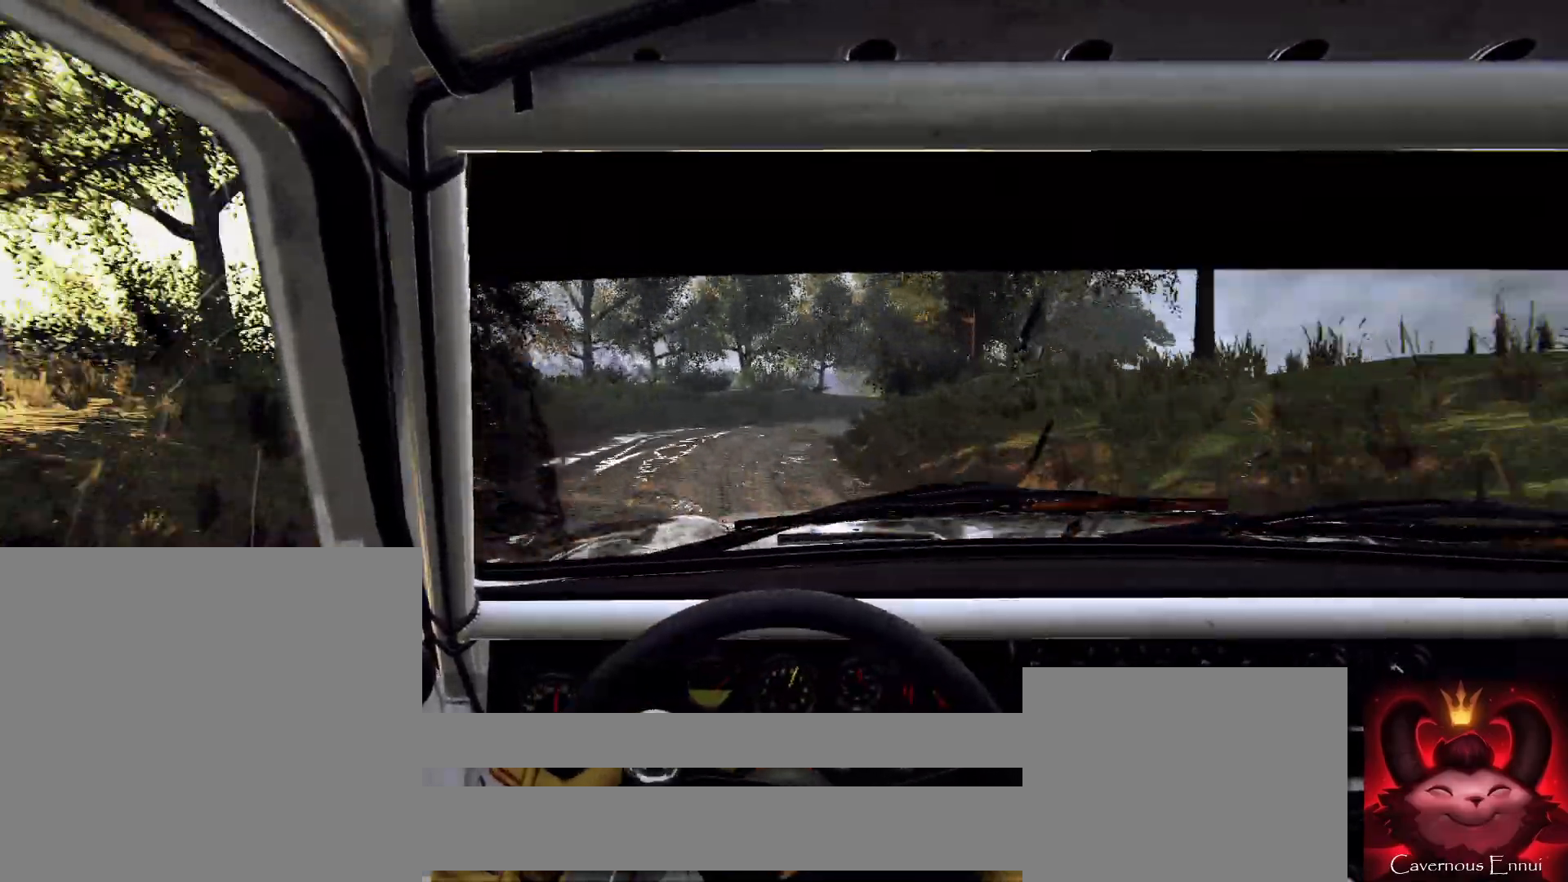
{"buttons": [], "left_stick": "right", "right_stick": "center", "events": [[200, "L1", "down"], [267, "L1", "up"], [267, "left_stick", "center"], [467, "left_stick", "right"]]}
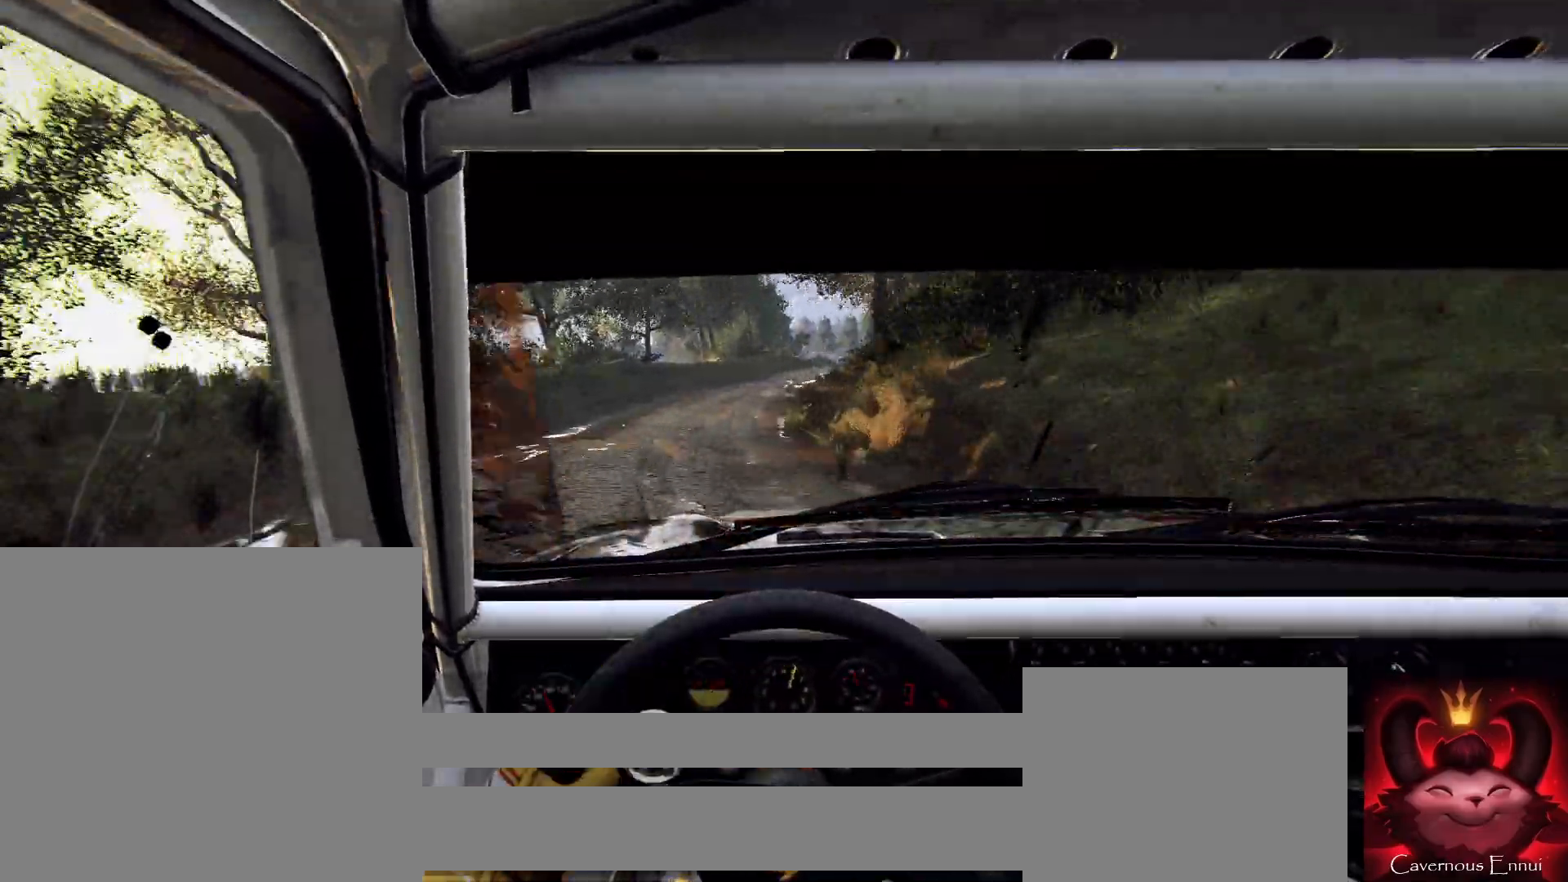
{"buttons": [], "left_stick": "center", "right_stick": "up", "events": [[167, "left_stick", "center"], [267, "right_stick", "up"], [300, "left_stick", "left"], [433, "left_stick", "center"]]}
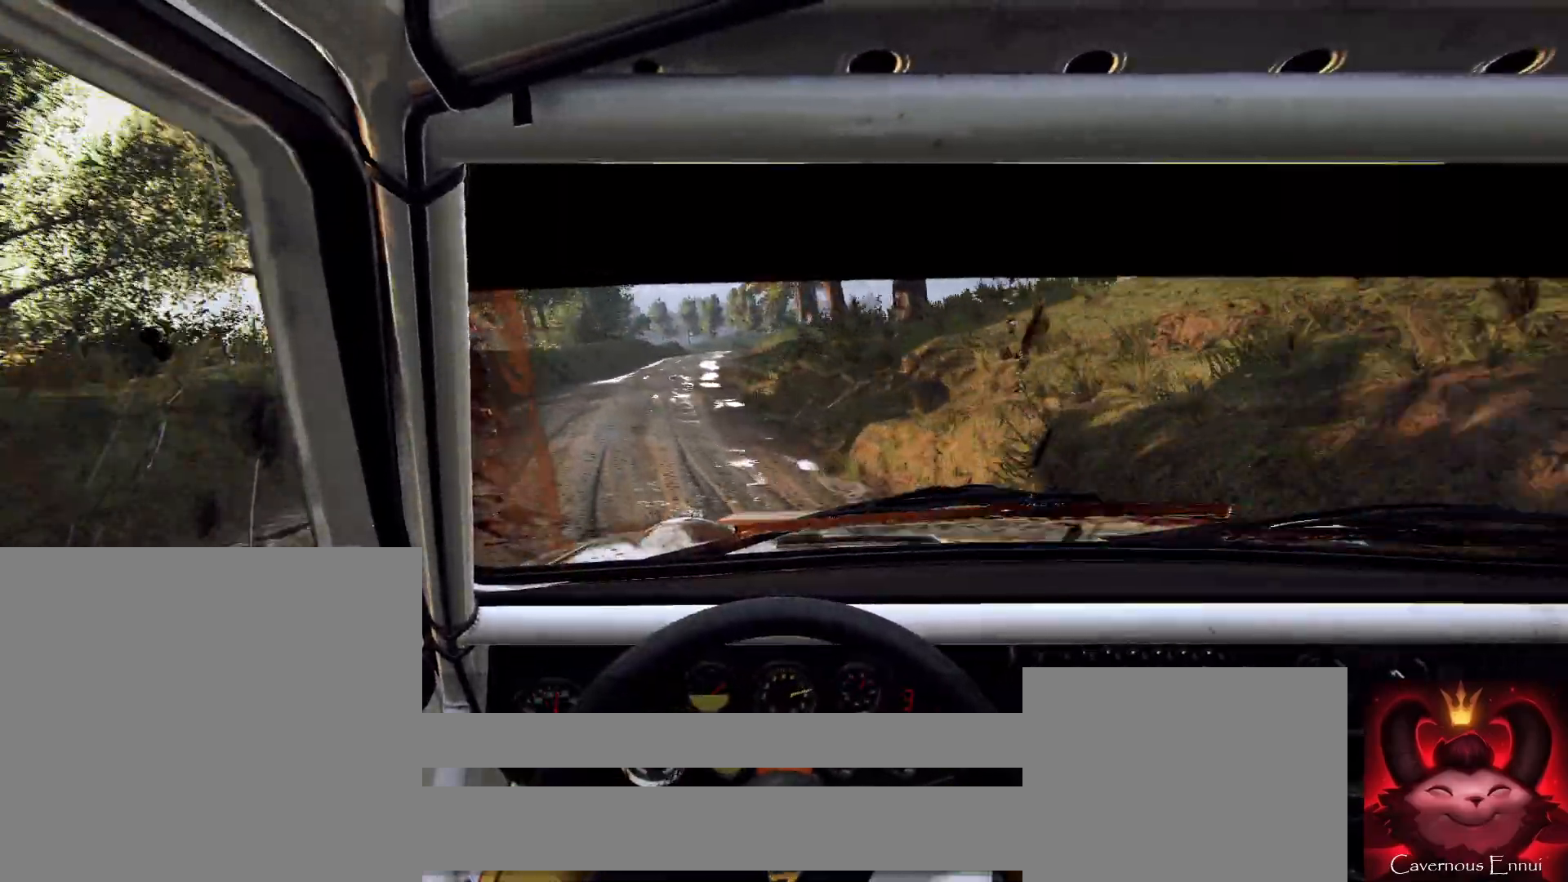
{"buttons": [], "left_stick": "center", "right_stick": "up", "events": [[67, "left_stick", "left"], [267, "left_stick", "center"]]}
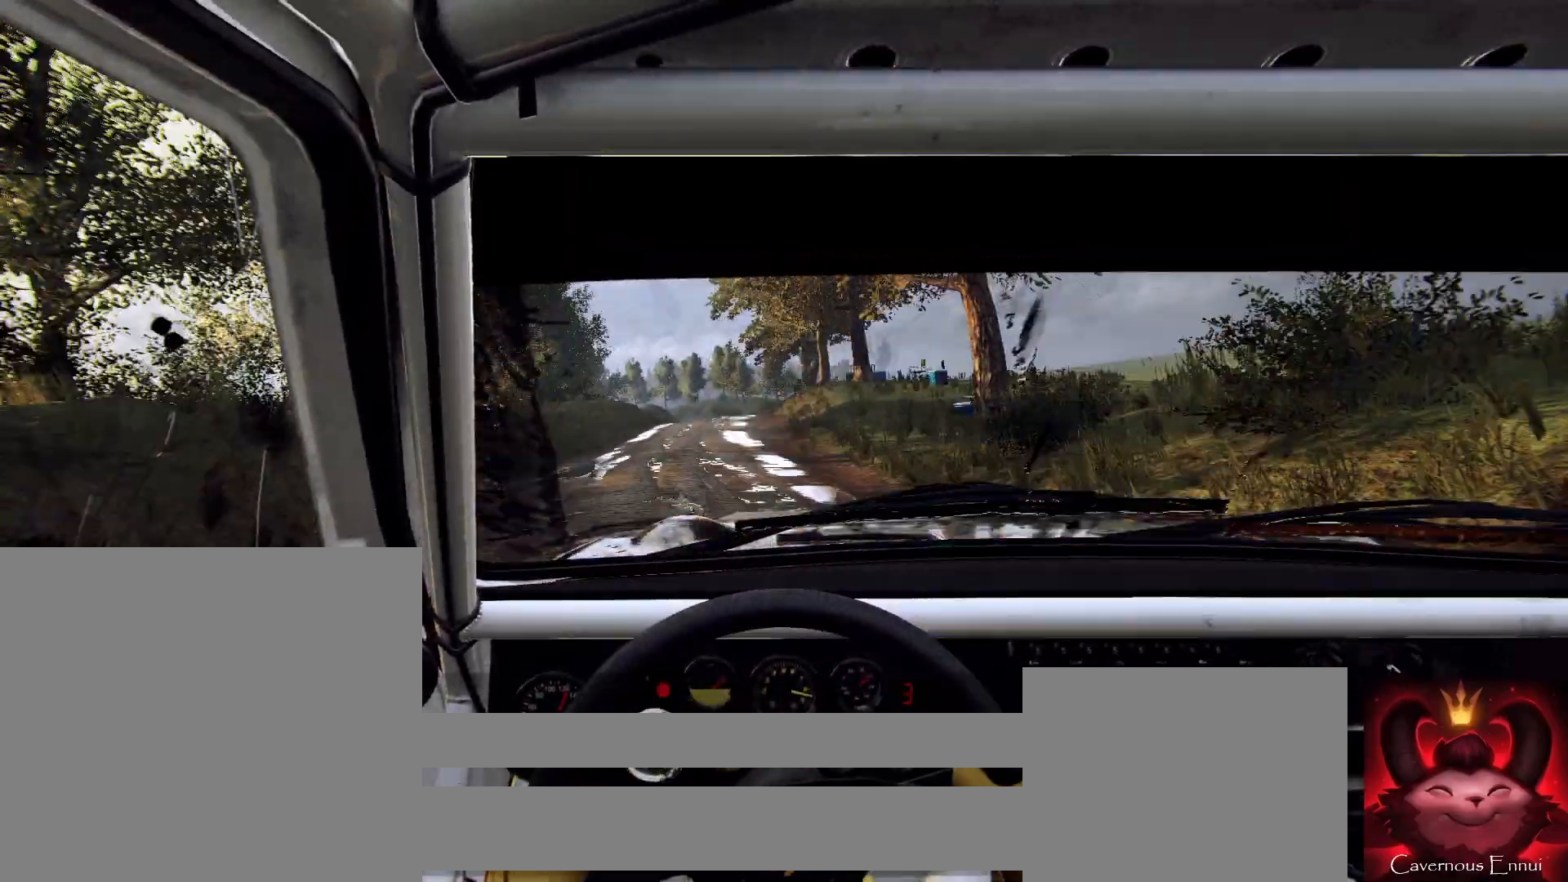
{"buttons": [], "left_stick": "center", "right_stick": "up", "events": [[33, "left_stick", "right"], [267, "R1", "down"], [300, "R1", "up"], [300, "left_stick", "center"]]}
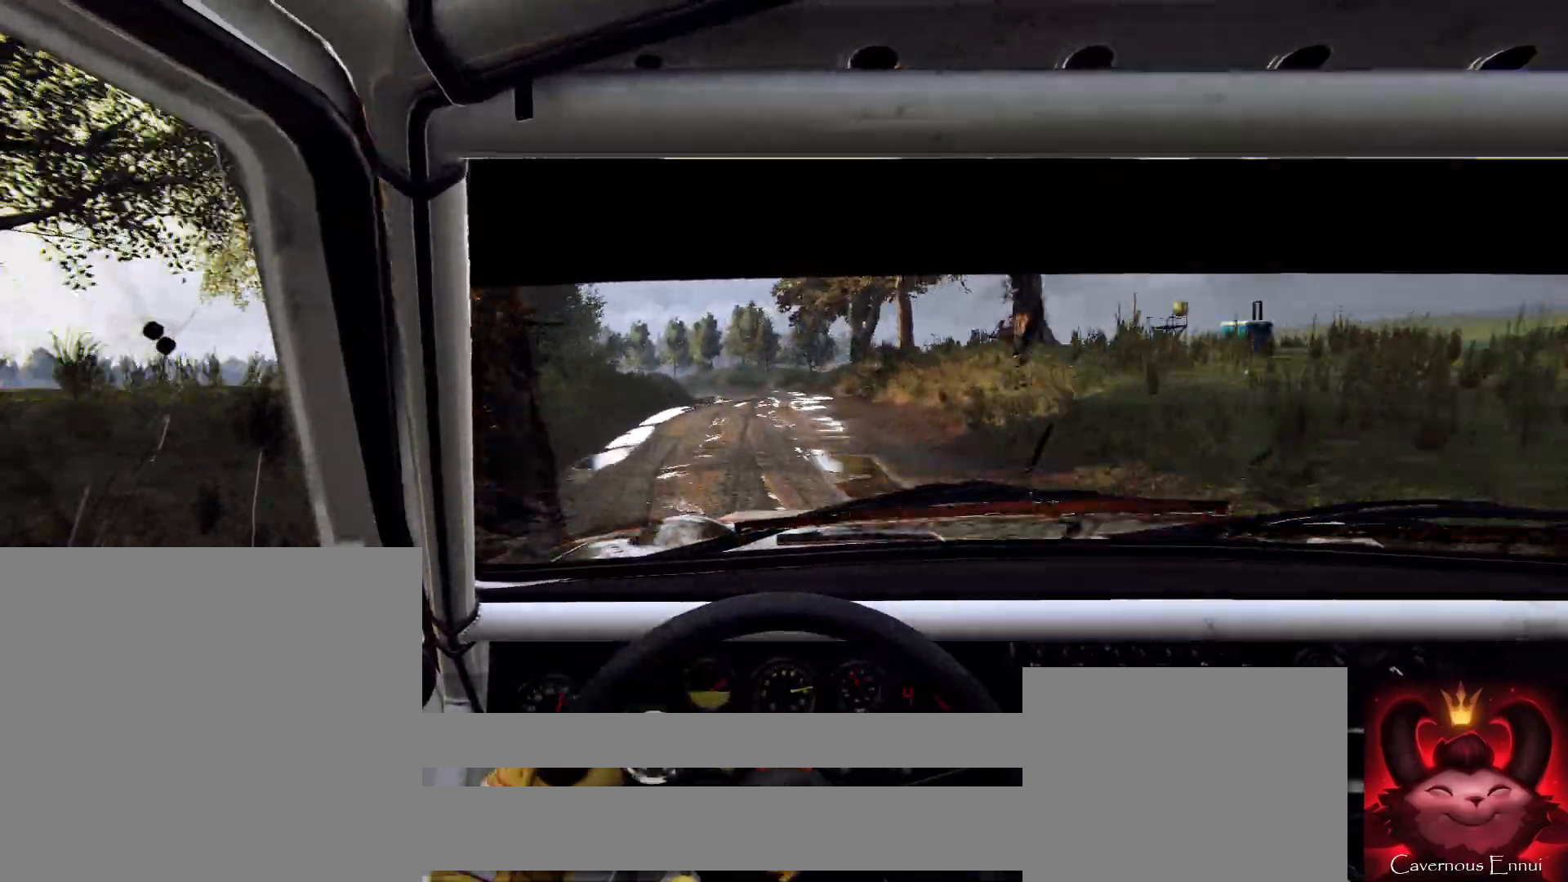
{"buttons": [], "left_stick": "center", "right_stick": "up", "events": [[100, "left_stick", "left"], [300, "left_stick", "center"]]}
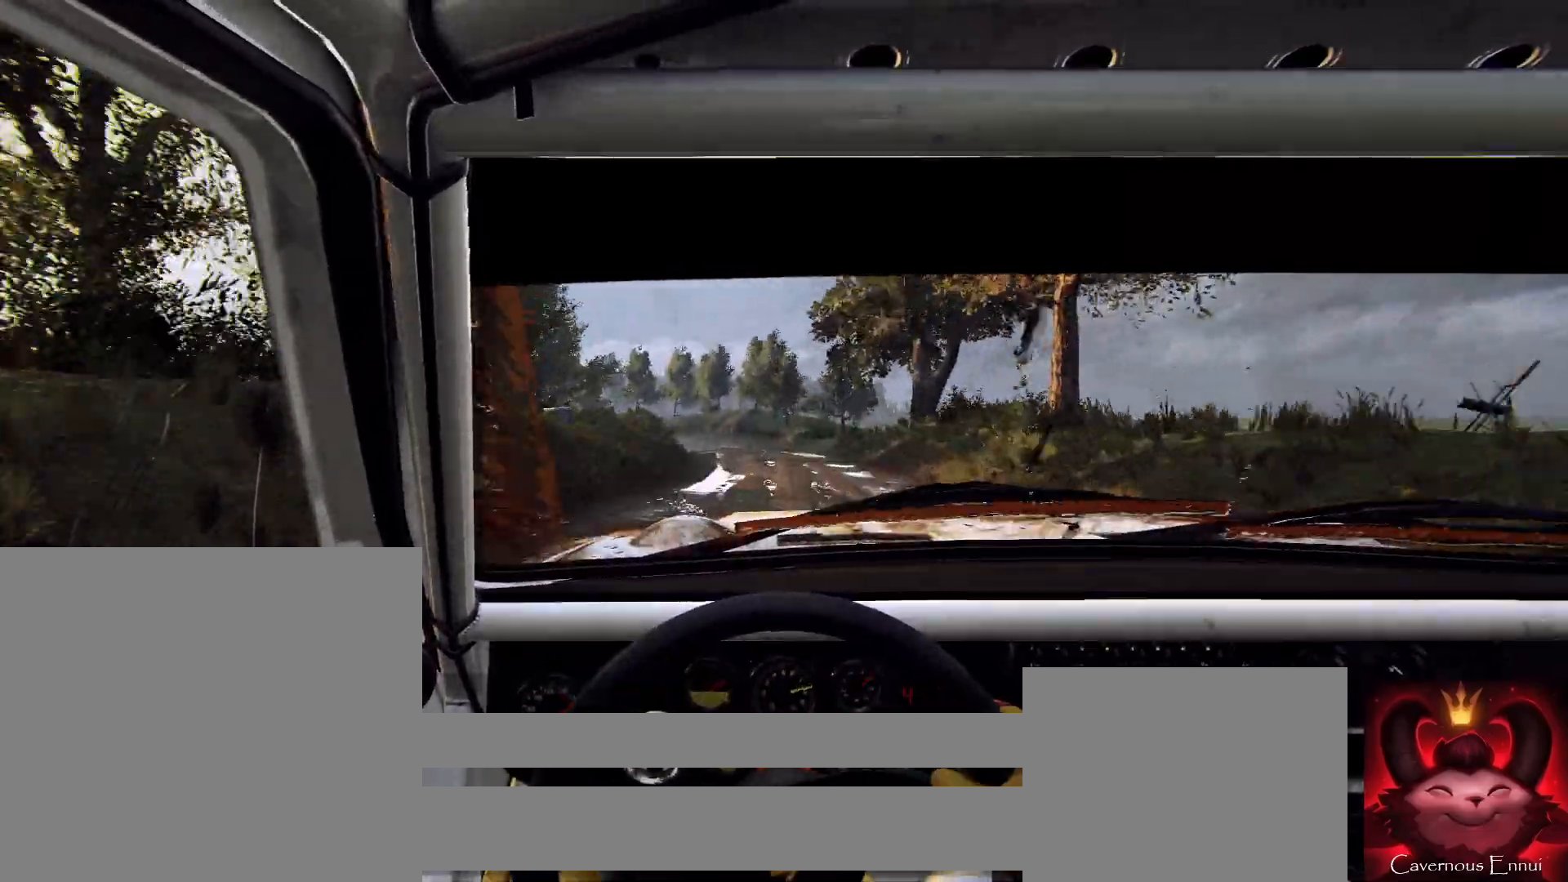
{"buttons": [], "left_stick": "left", "right_stick": "up", "events": [[167, "left_stick", "right"], [167, "right_stick", "center"], [267, "left_stick", "center"], [367, "left_stick", "left"], [400, "right_stick", "up"]]}
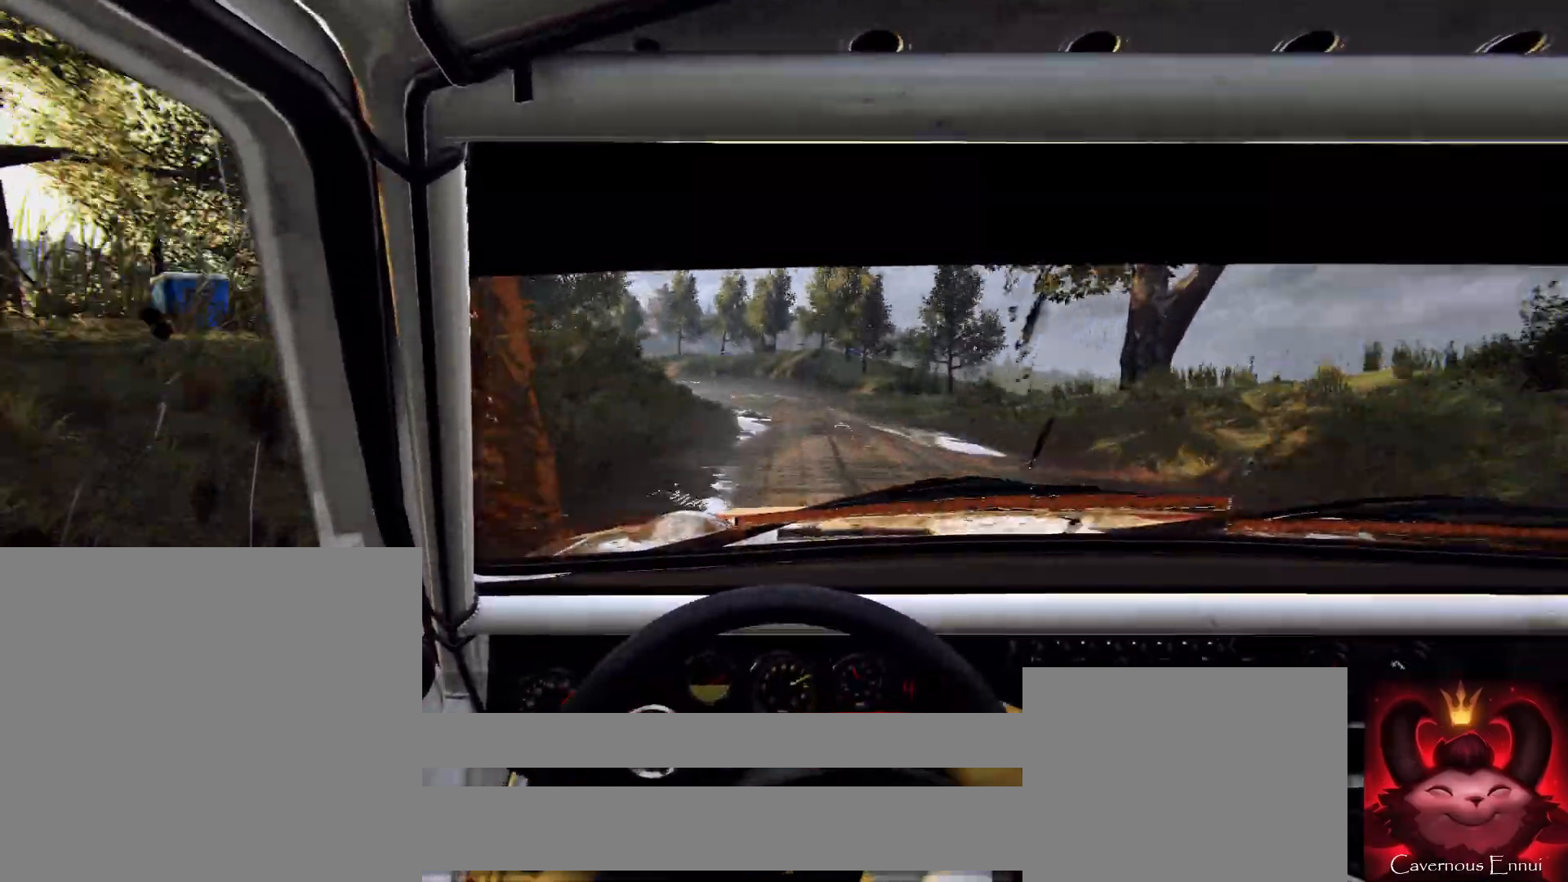
{"buttons": [], "left_stick": "left", "right_stick": "center", "events": [[33, "right_stick", "center"], [200, "L2", "down"], [333, "L2", "up"], [367, "left_stick", "center"], [500, "left_stick", "left"]]}